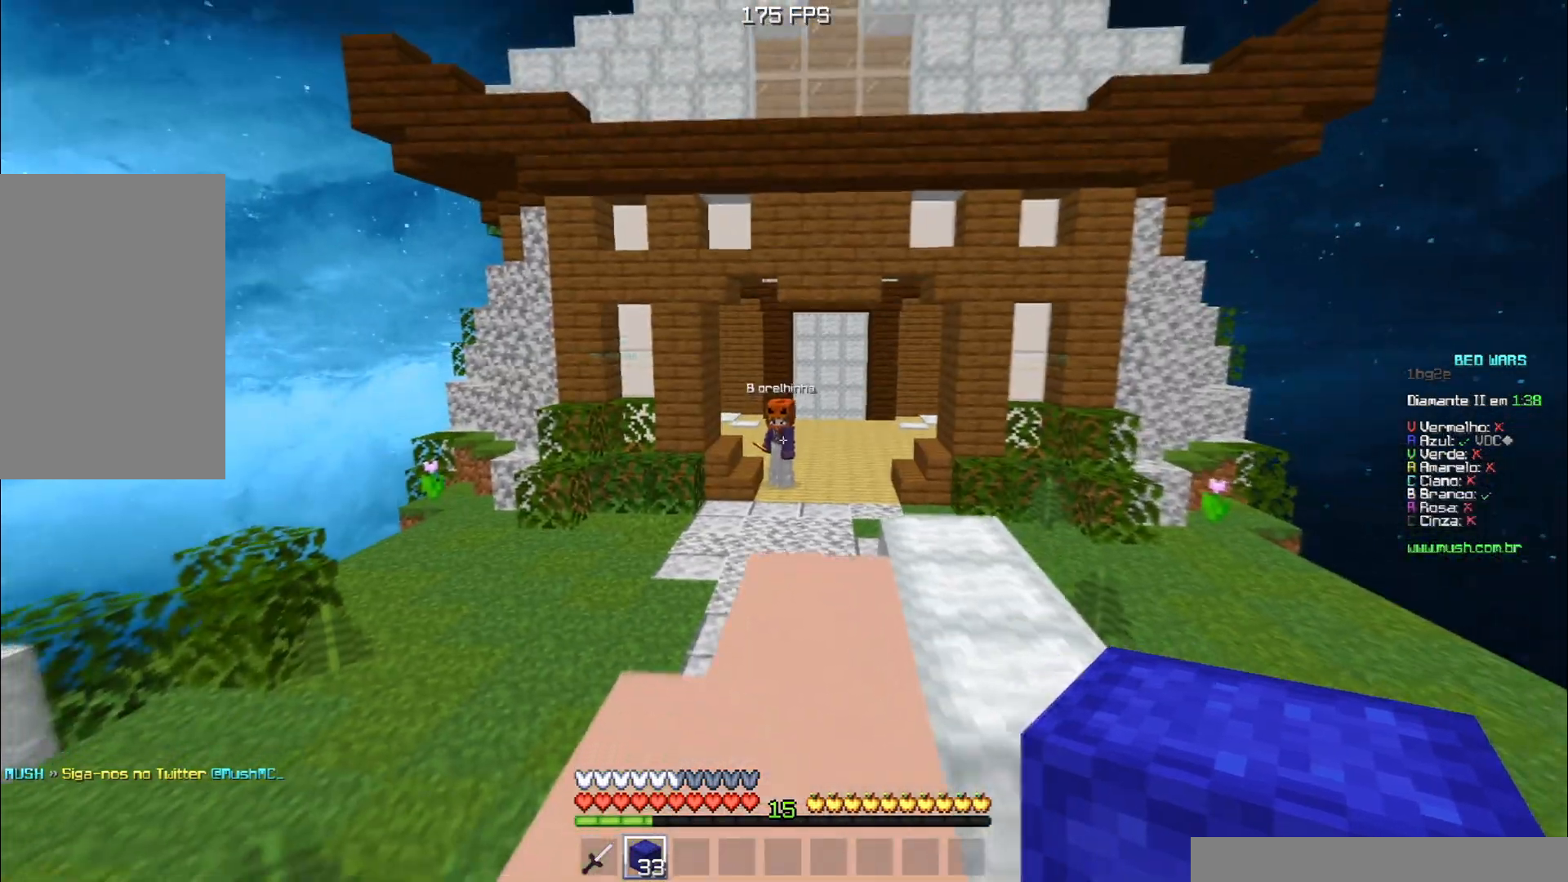
Gameplay with keyboard; each line is a JSON object with the keys held at the frame after it. "events" lists presses ("down") and releases ("up") of "a", "d", "s", "space" and "w" between this image and that frame as [ms after this image, input, new state], when the widget could be followed in between. No other keys are recorded. Mouse input is not recorded.
{"keys": [], "events": [[117, "s", "up"]]}
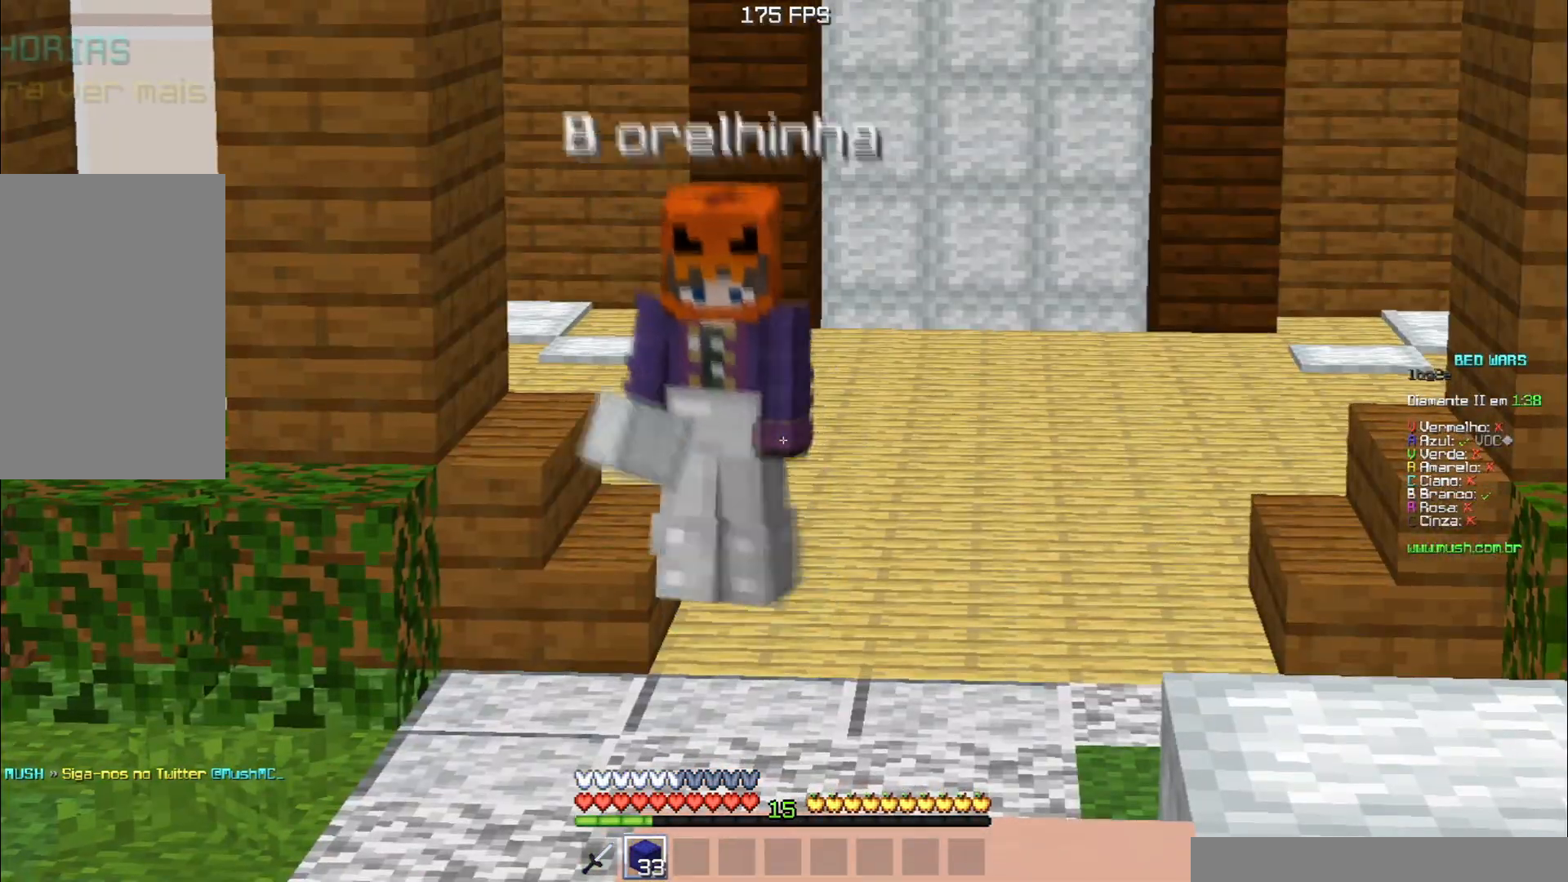
{"keys": [], "events": []}
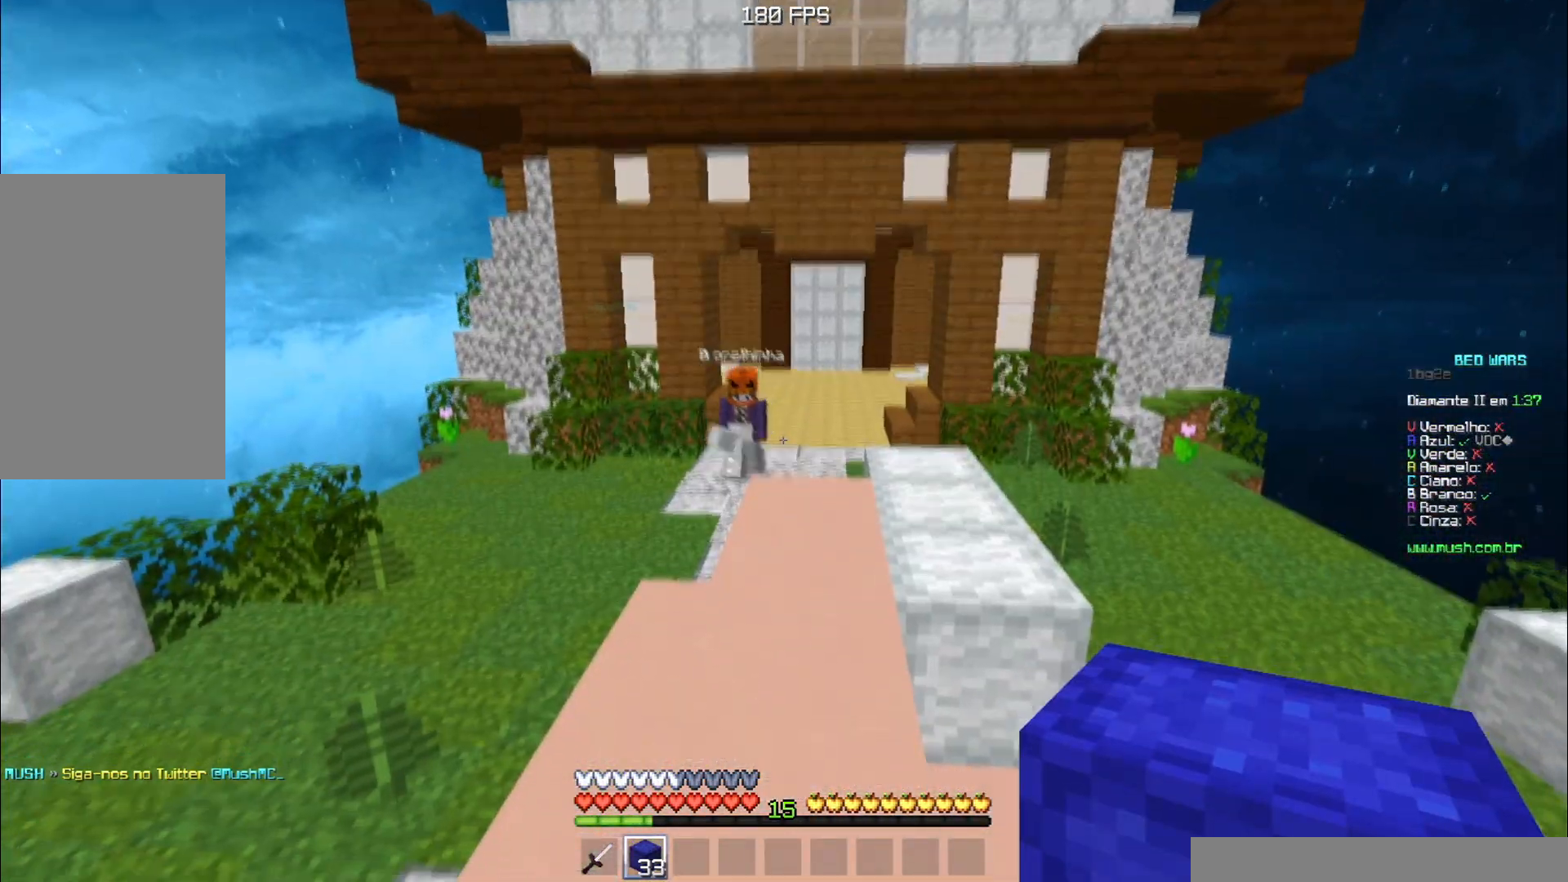
{"keys": [], "events": []}
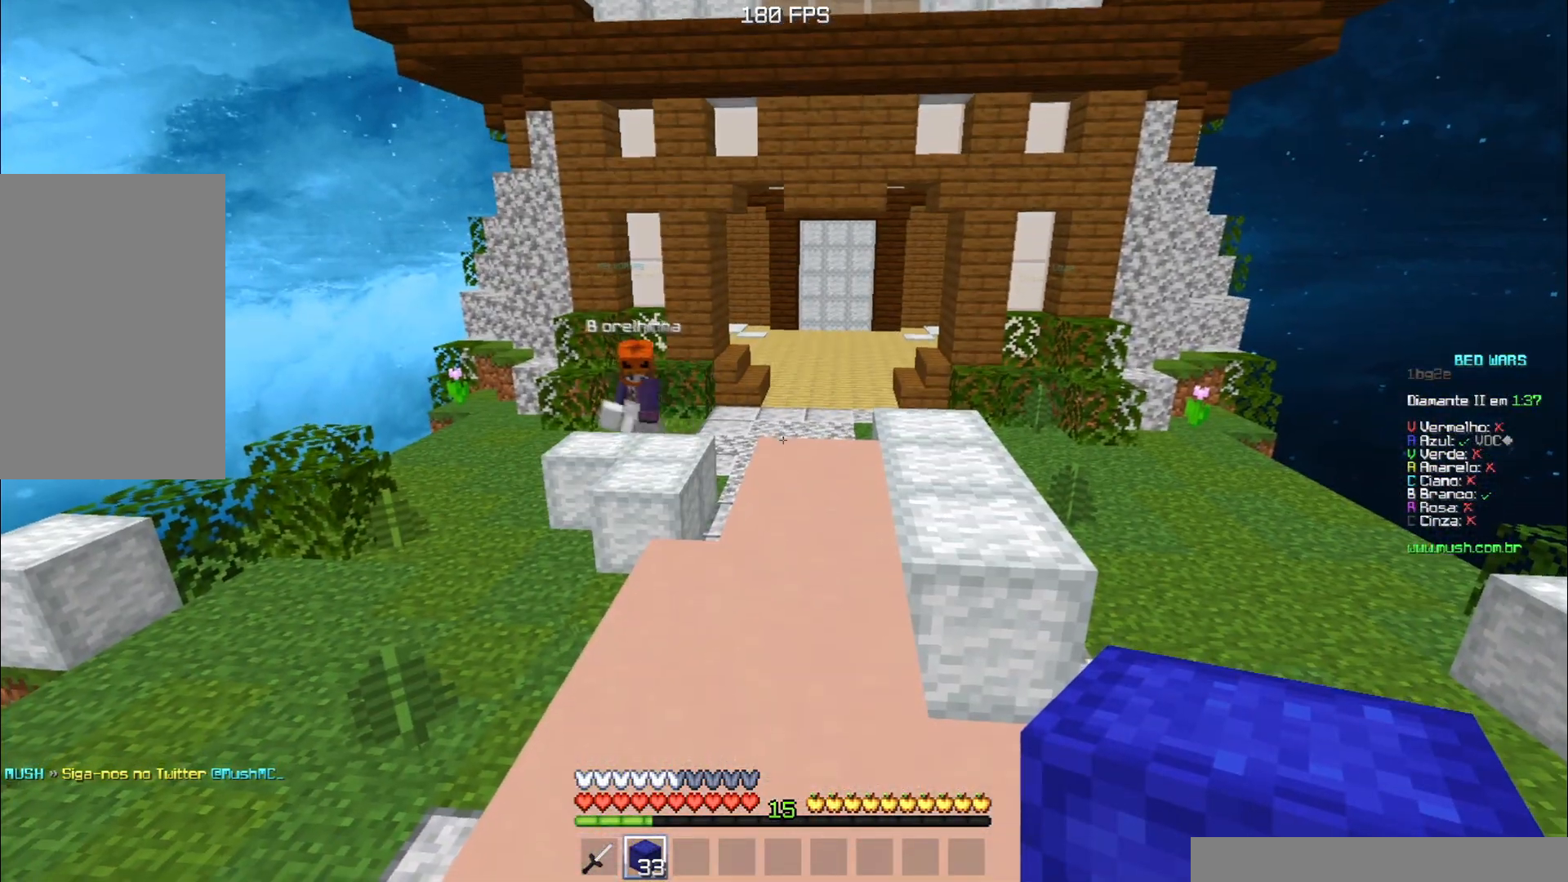
{"keys": [], "events": []}
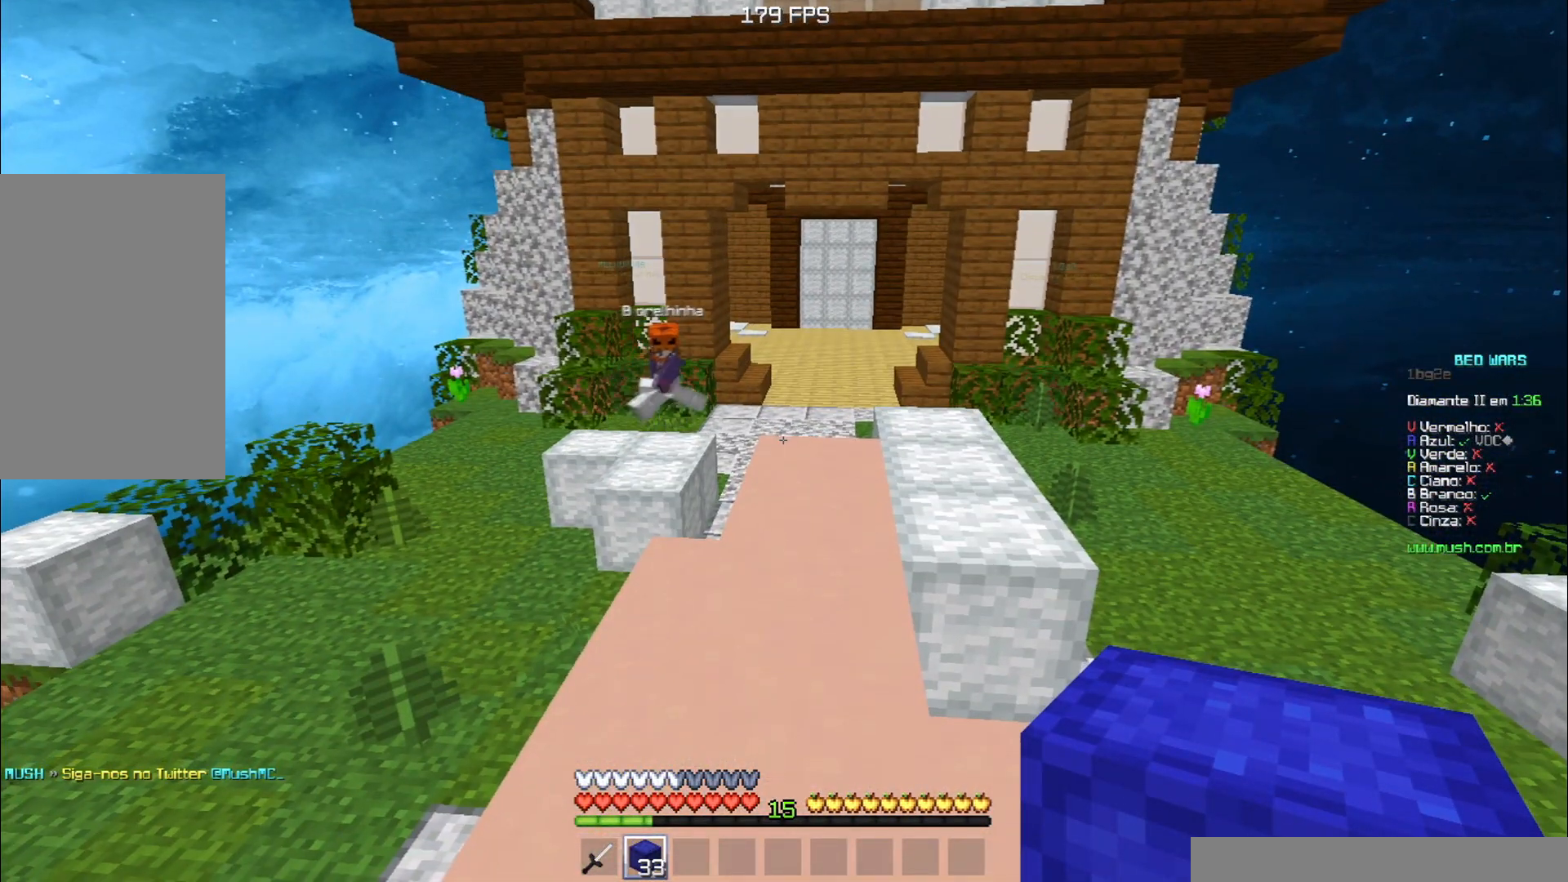
{"keys": [], "events": []}
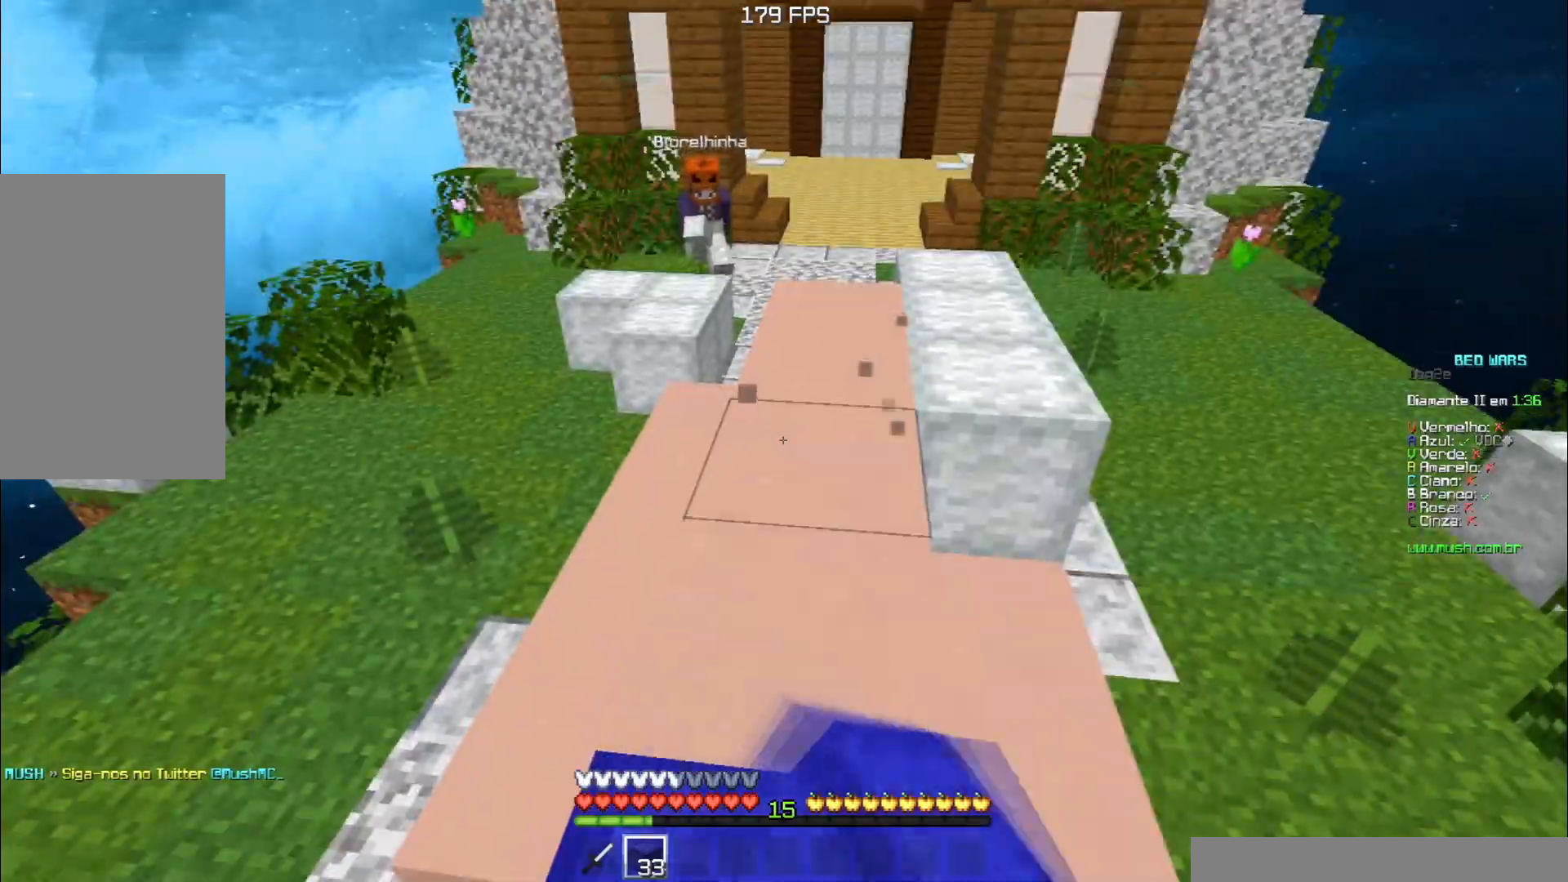
{"keys": ["s"], "events": [[484, "s", "down"]]}
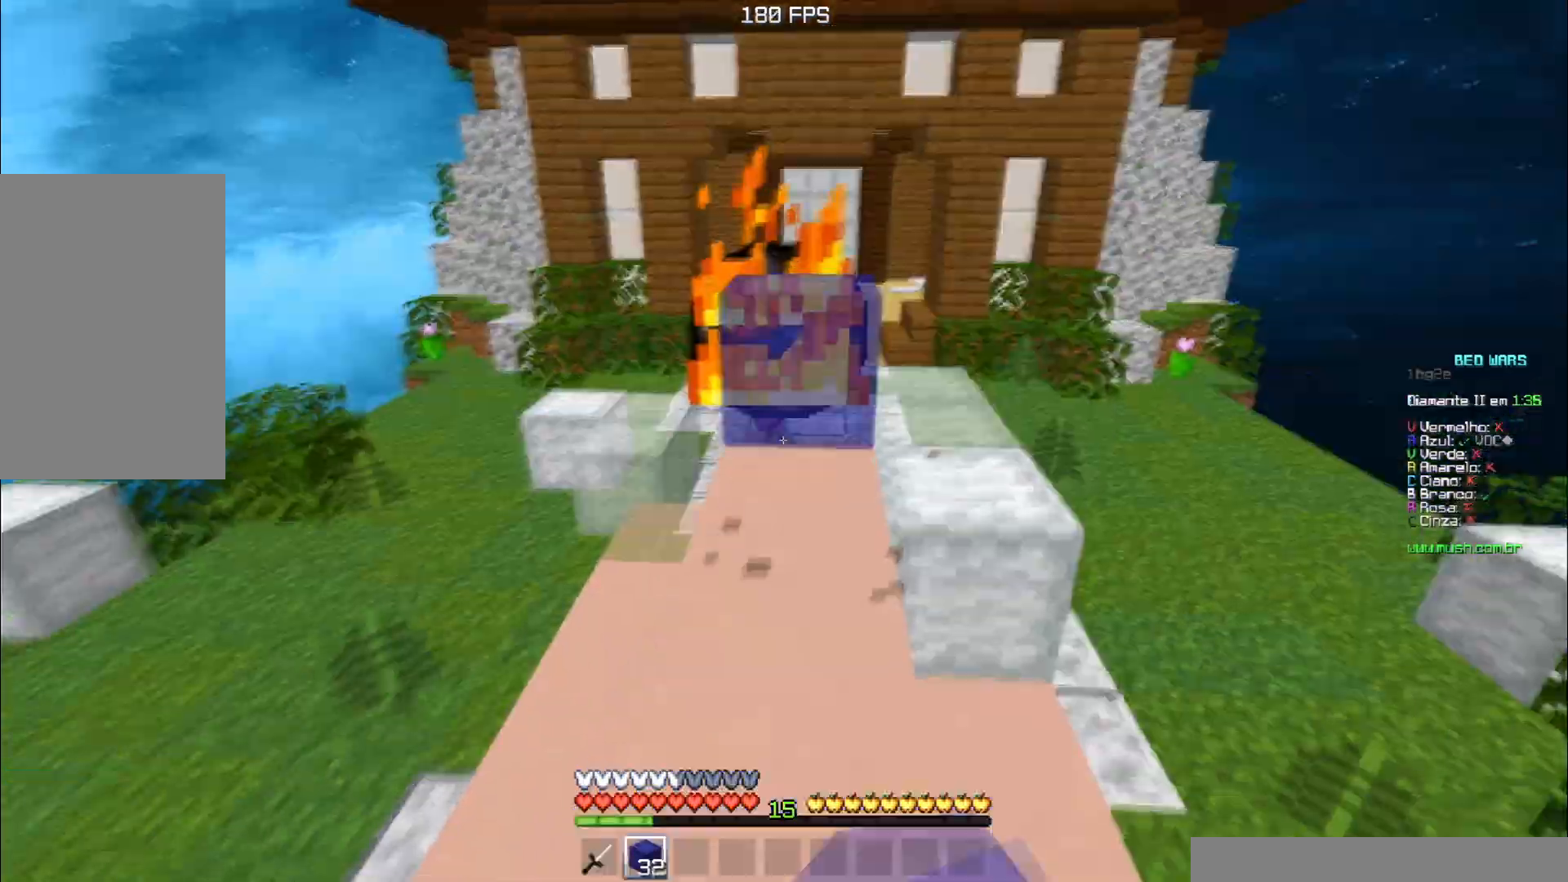
{"keys": ["d"], "events": [[150, "s", "up"], [167, "w", "down"], [434, "d", "down"], [434, "w", "up"]]}
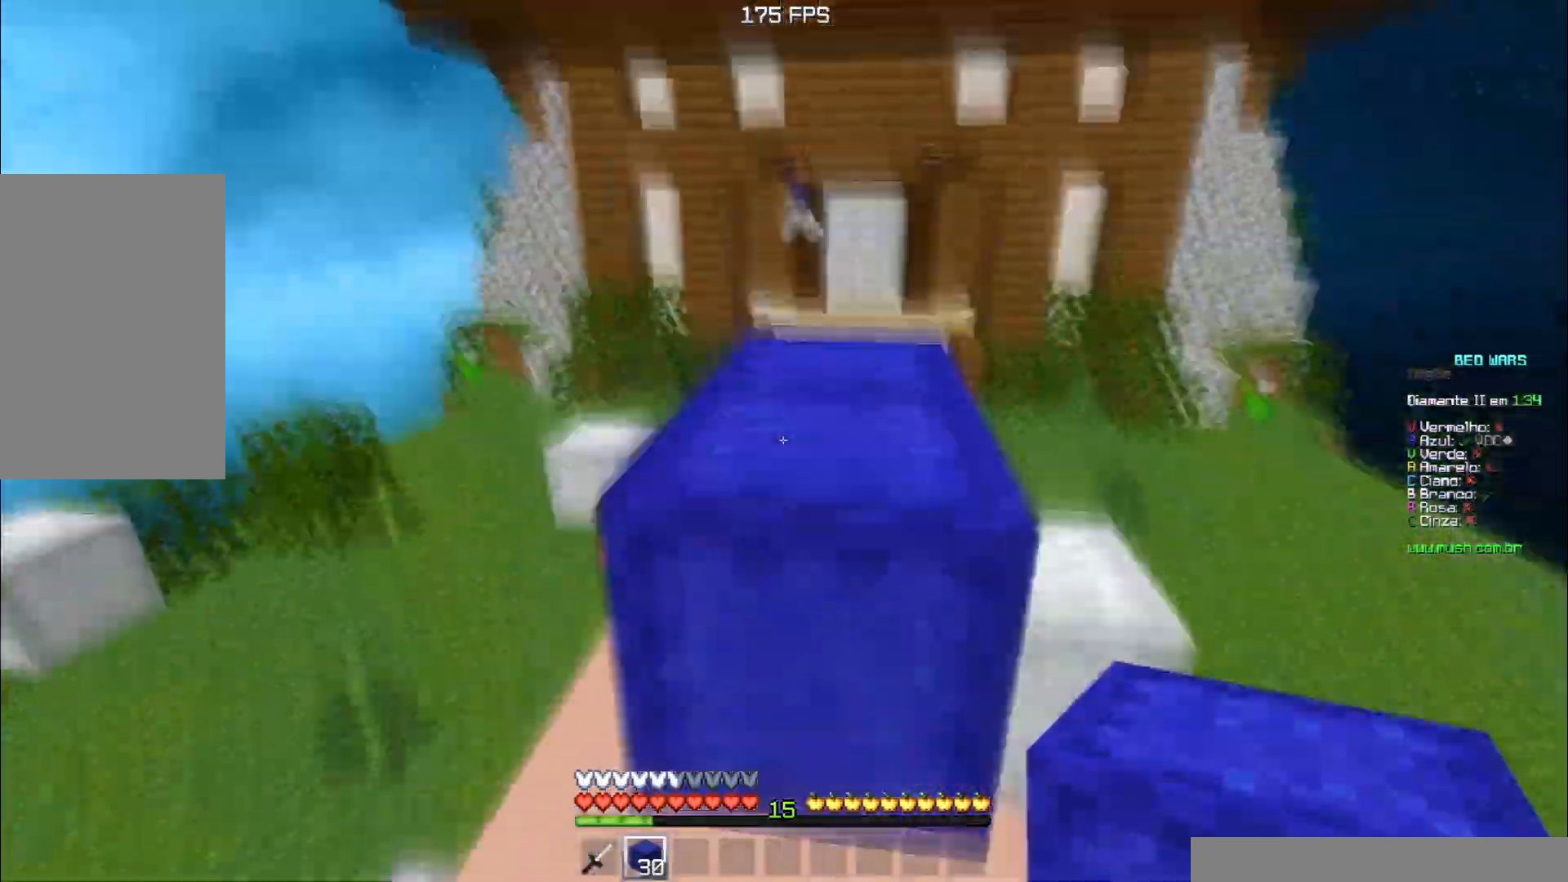
{"keys": ["d", "w"], "events": [[34, "w", "down"], [50, "space", "down"], [301, "space", "up"], [334, "d", "up"], [418, "d", "down"]]}
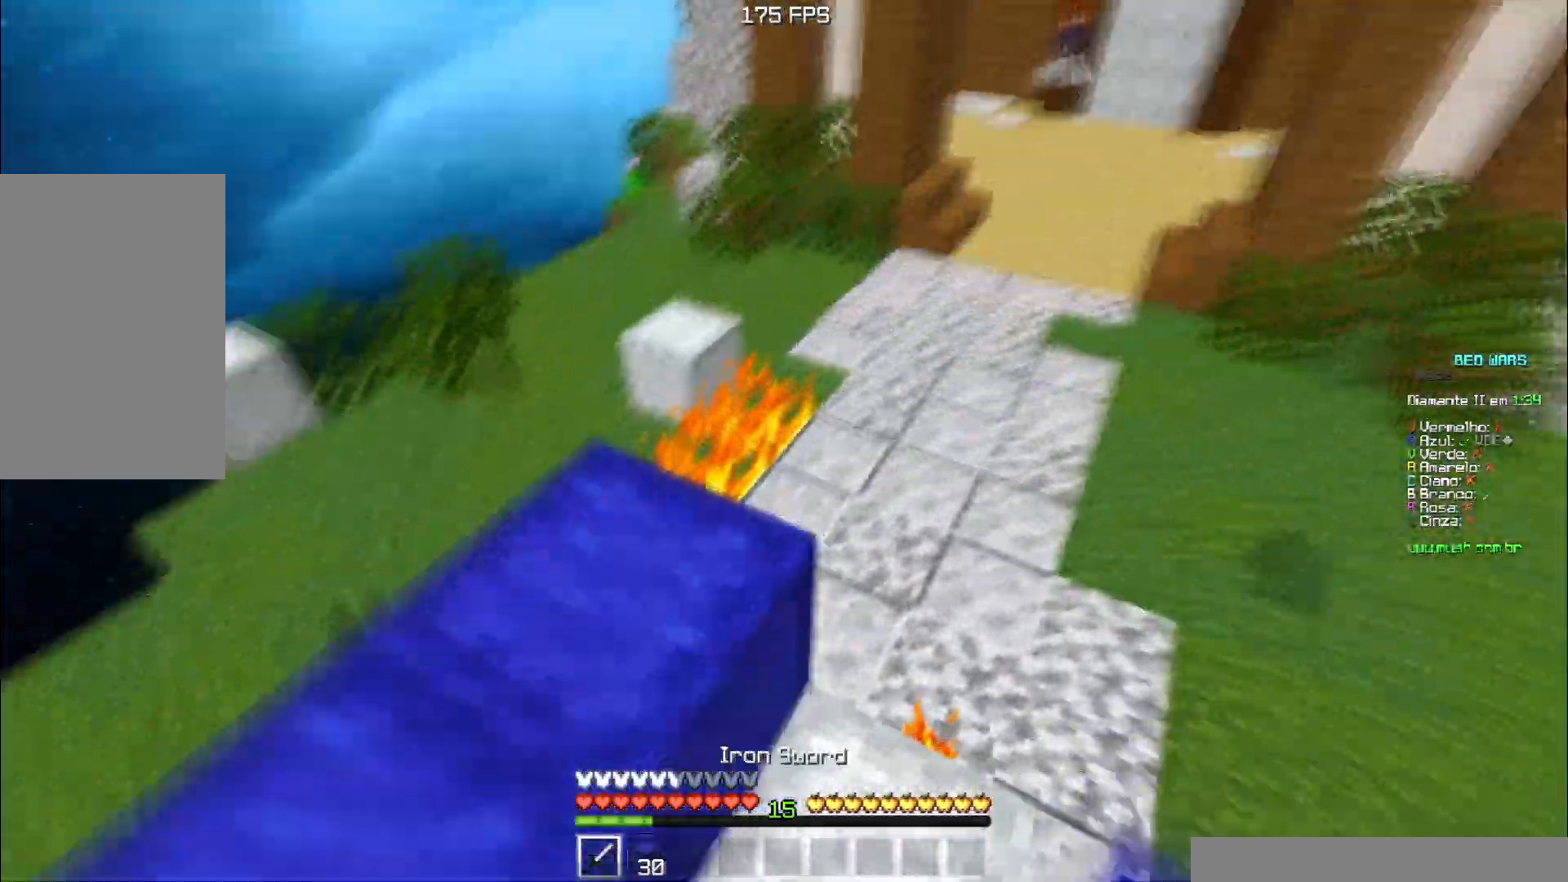
{"keys": ["d"], "events": [[350, "w", "up"]]}
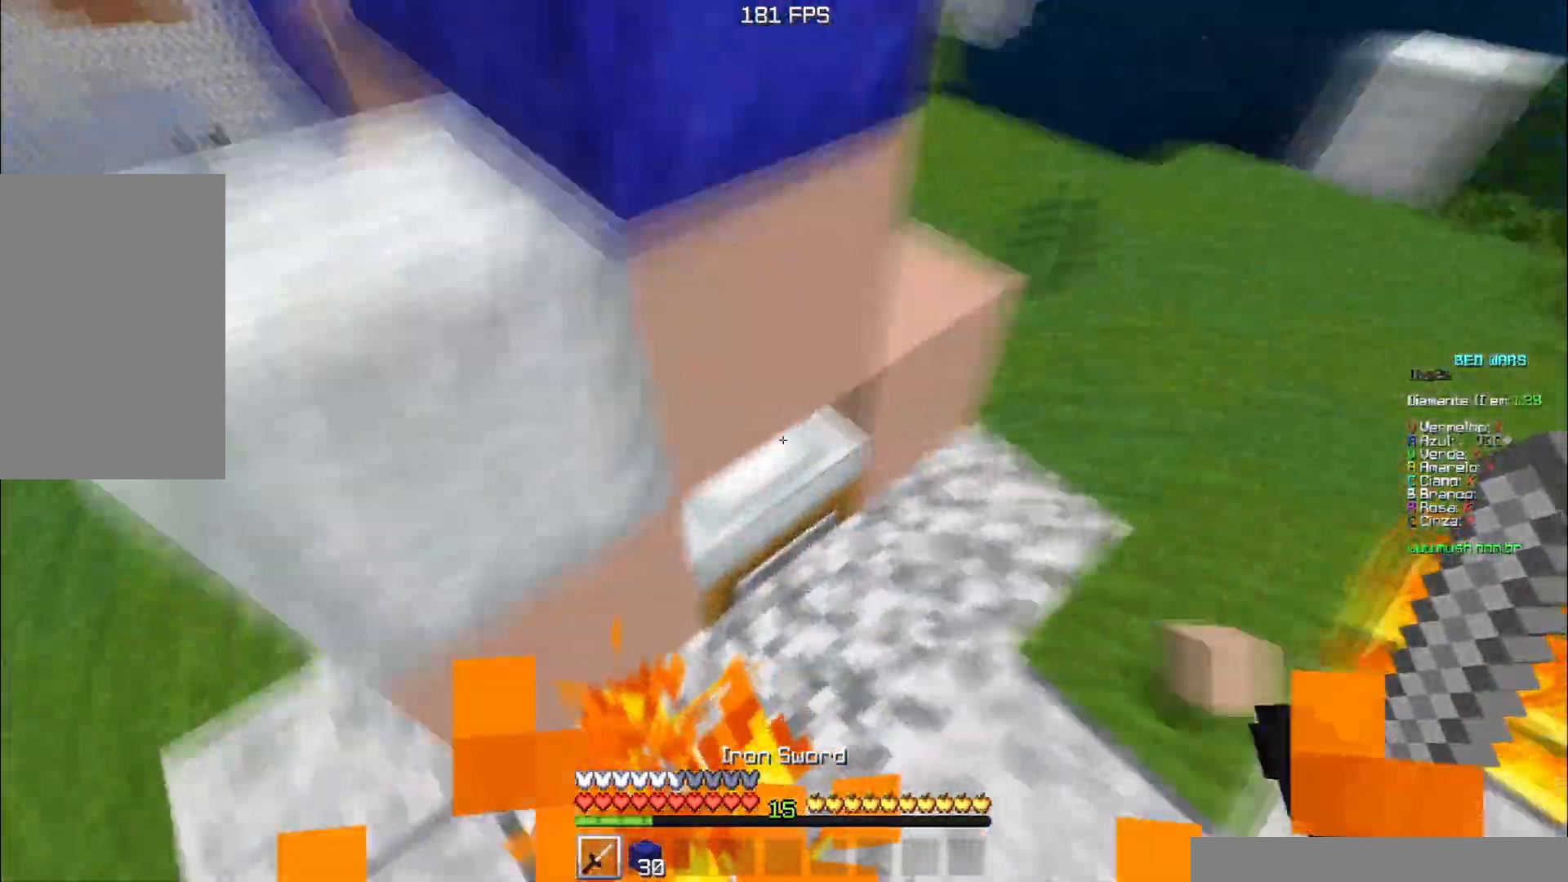
{"keys": ["d", "w"], "events": [[184, "d", "up"], [451, "w", "down"], [484, "d", "down"]]}
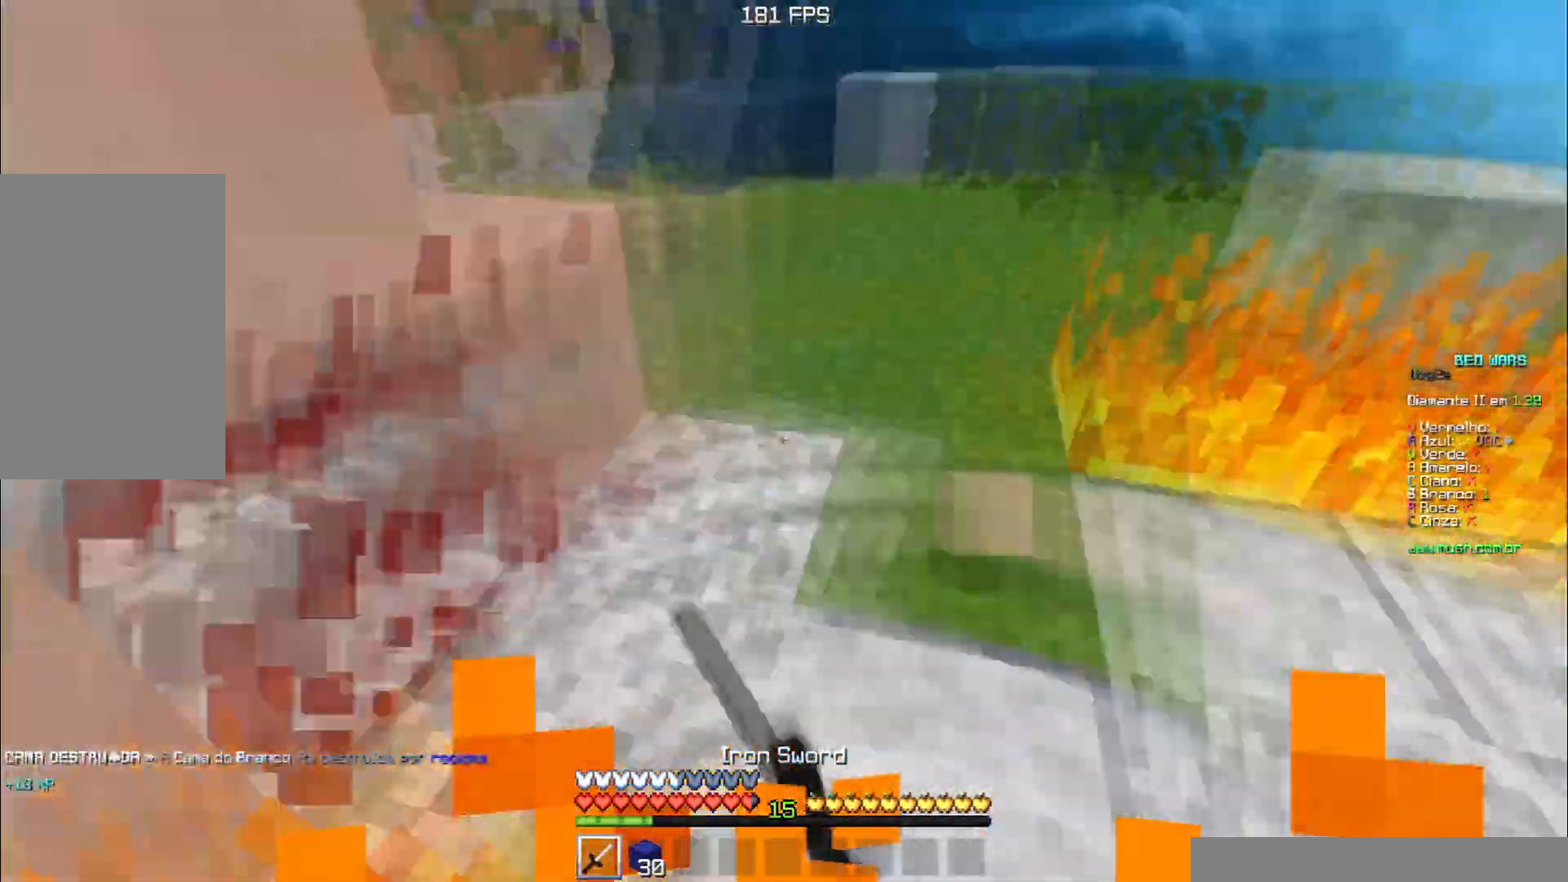
{"keys": ["w"], "events": [[183, "d", "up"]]}
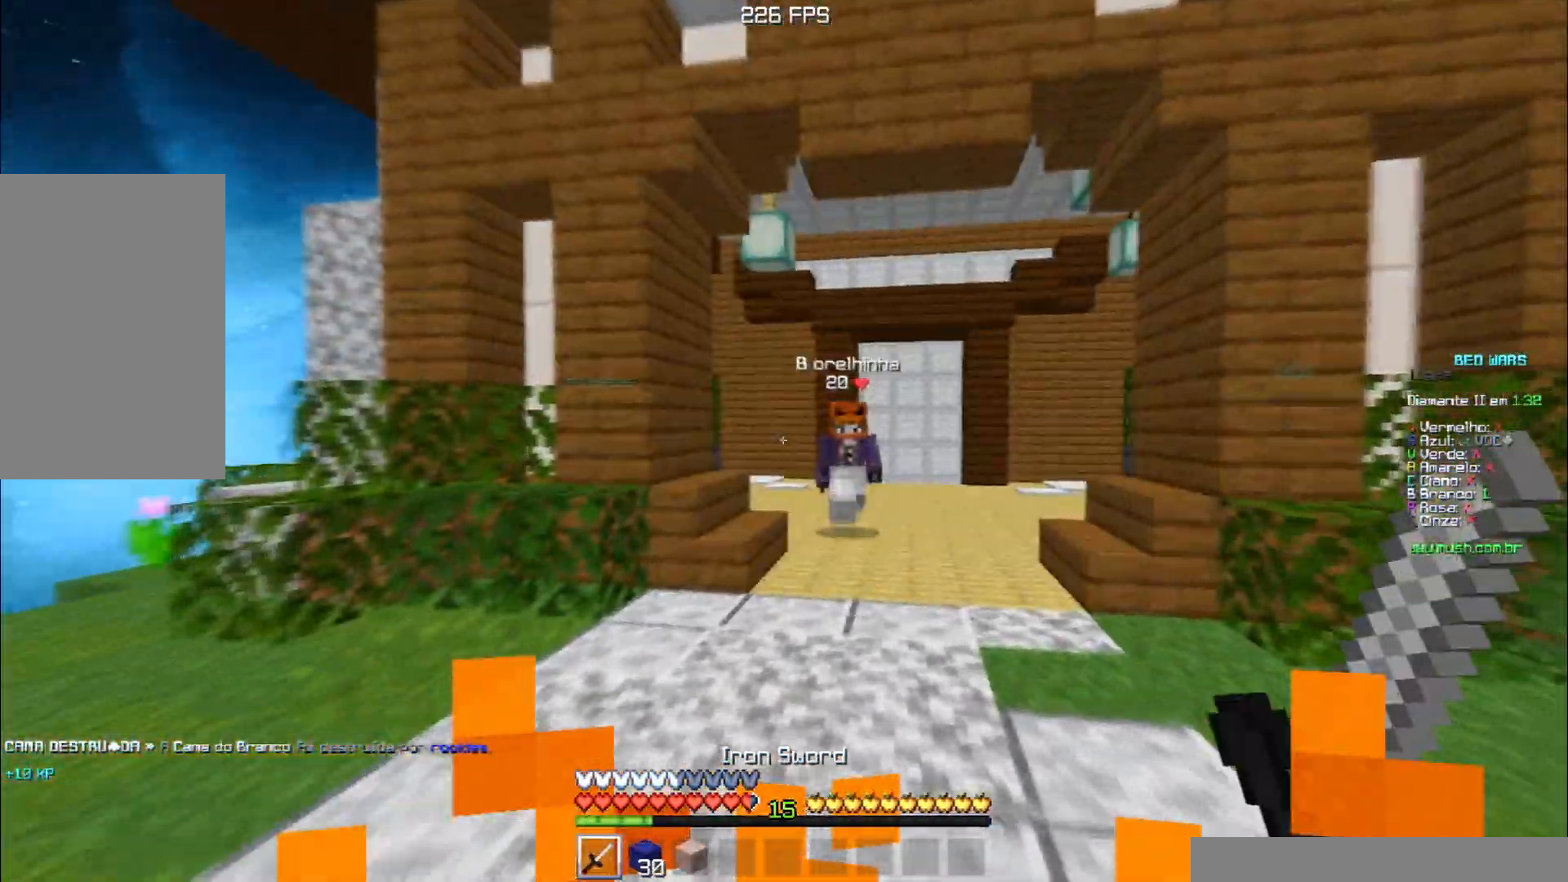
{"keys": ["a", "w"], "events": [[84, "a", "down"]]}
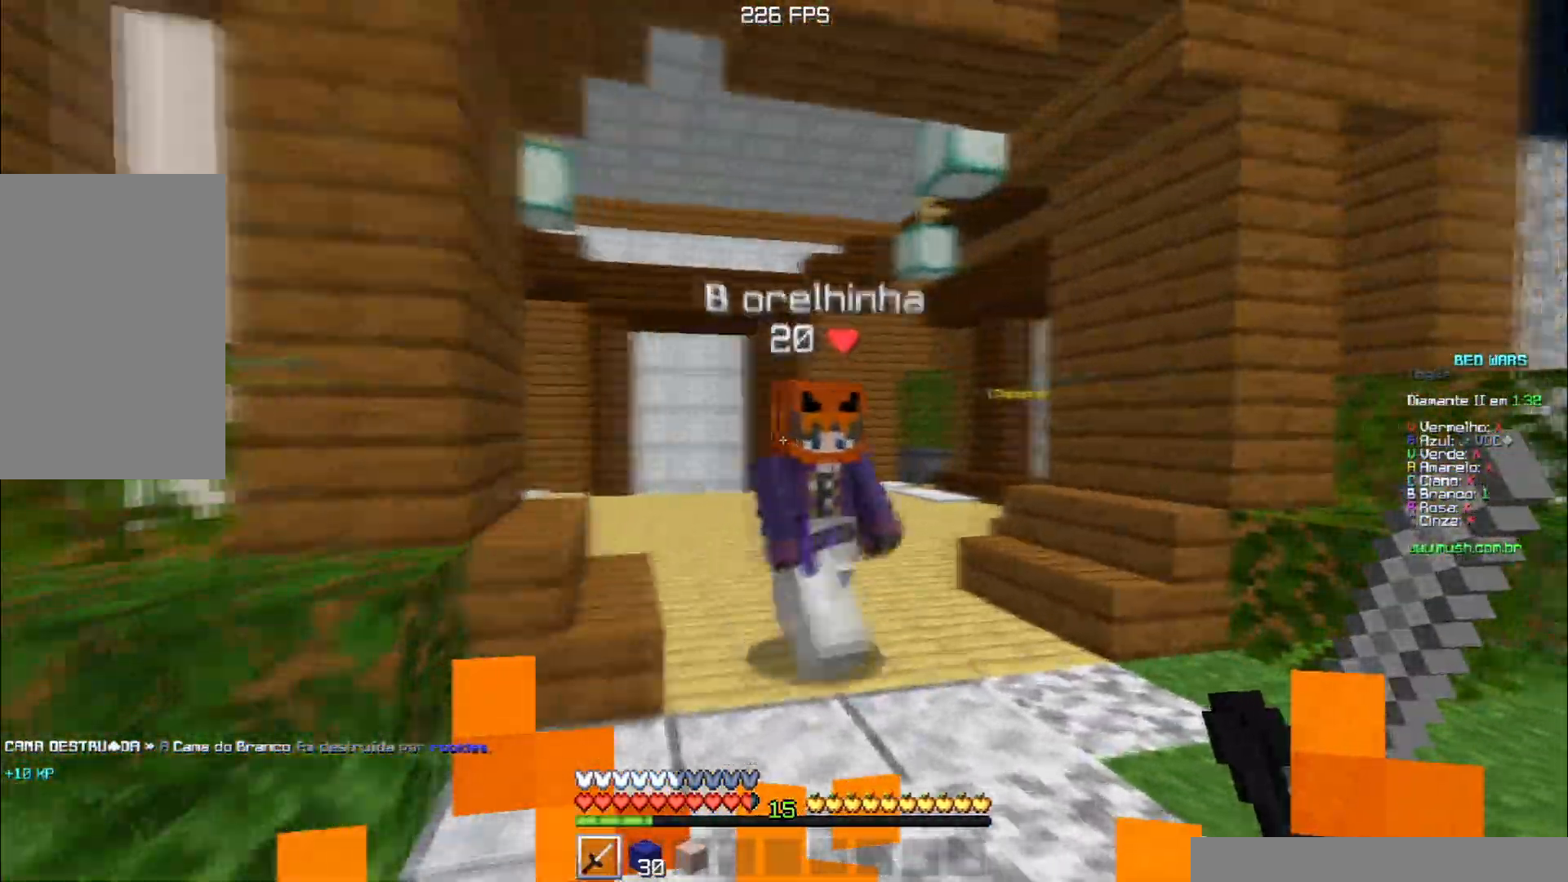
{"keys": ["a", "w"], "events": []}
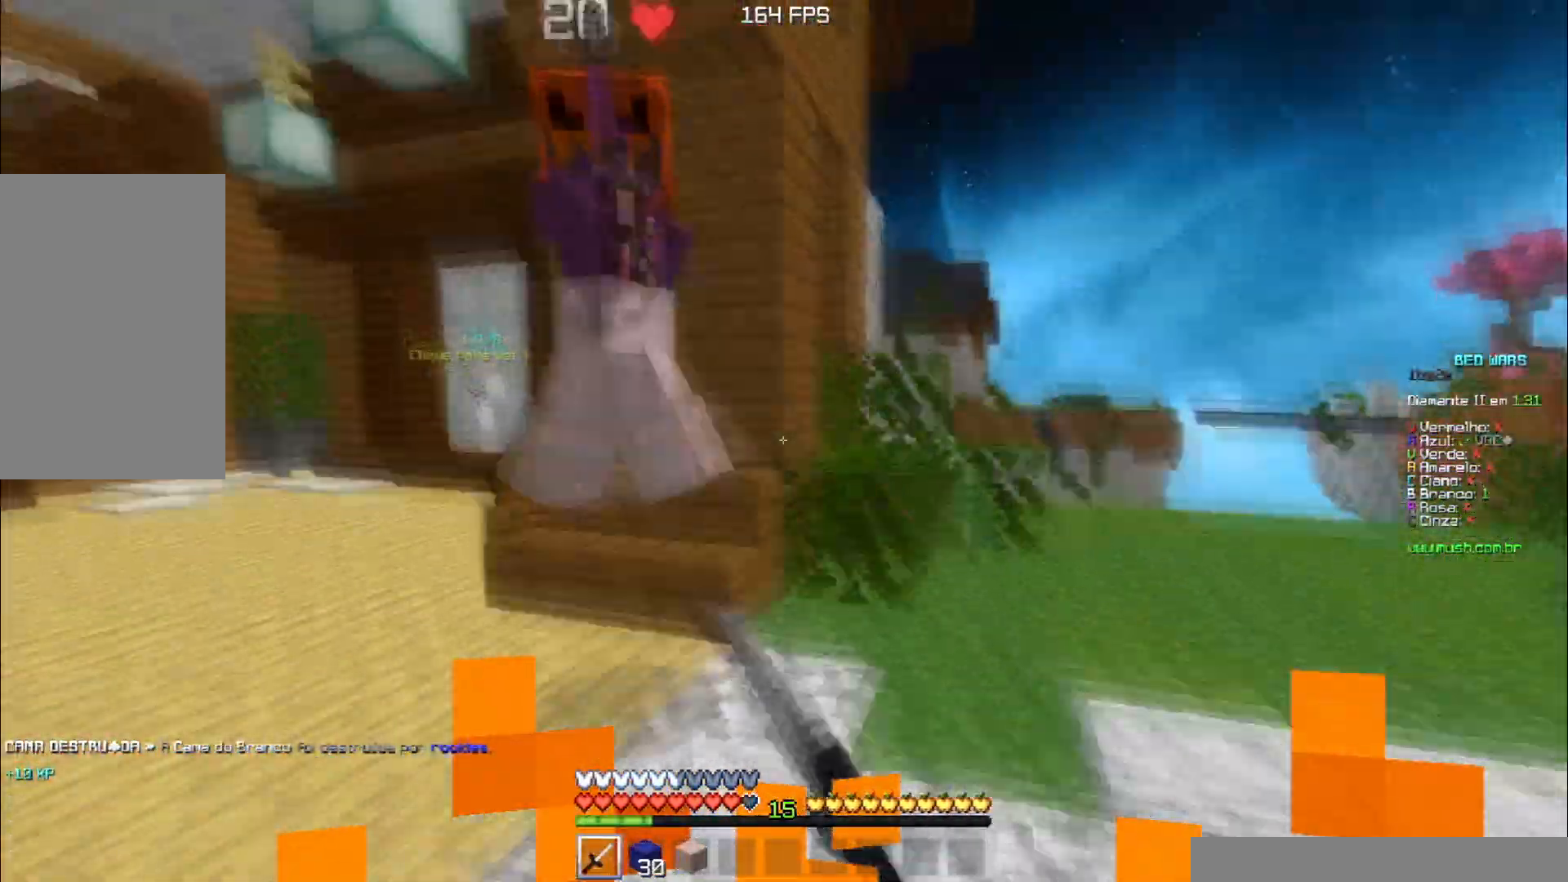
{"keys": ["d", "w"], "events": [[34, "a", "up"], [101, "d", "down"], [234, "d", "up"], [317, "d", "down"]]}
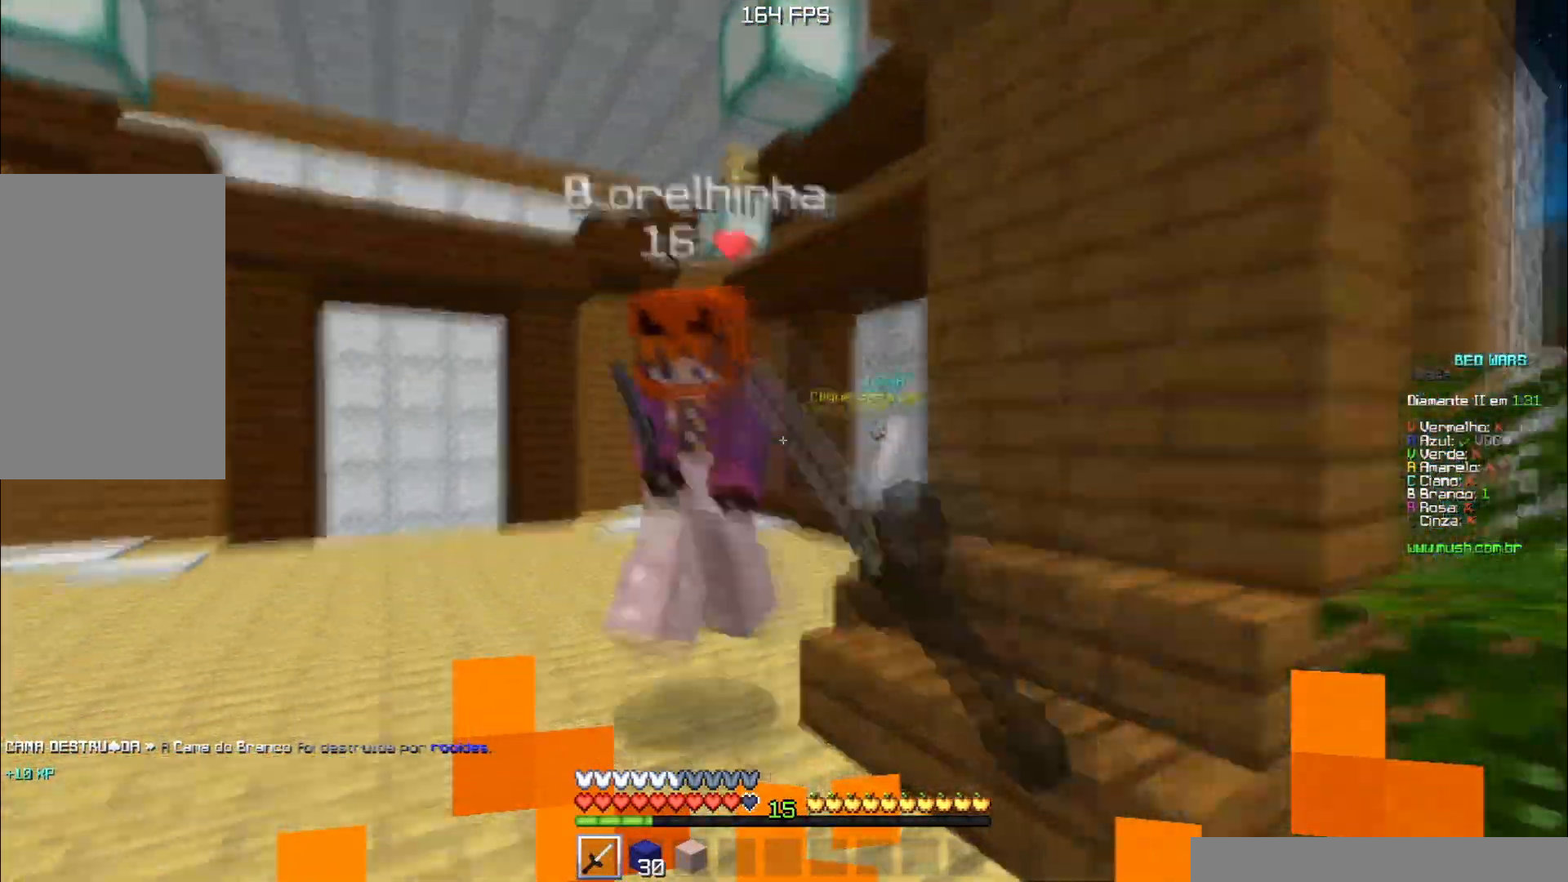
{"keys": ["d", "w"], "events": [[250, "d", "up"], [484, "d", "down"]]}
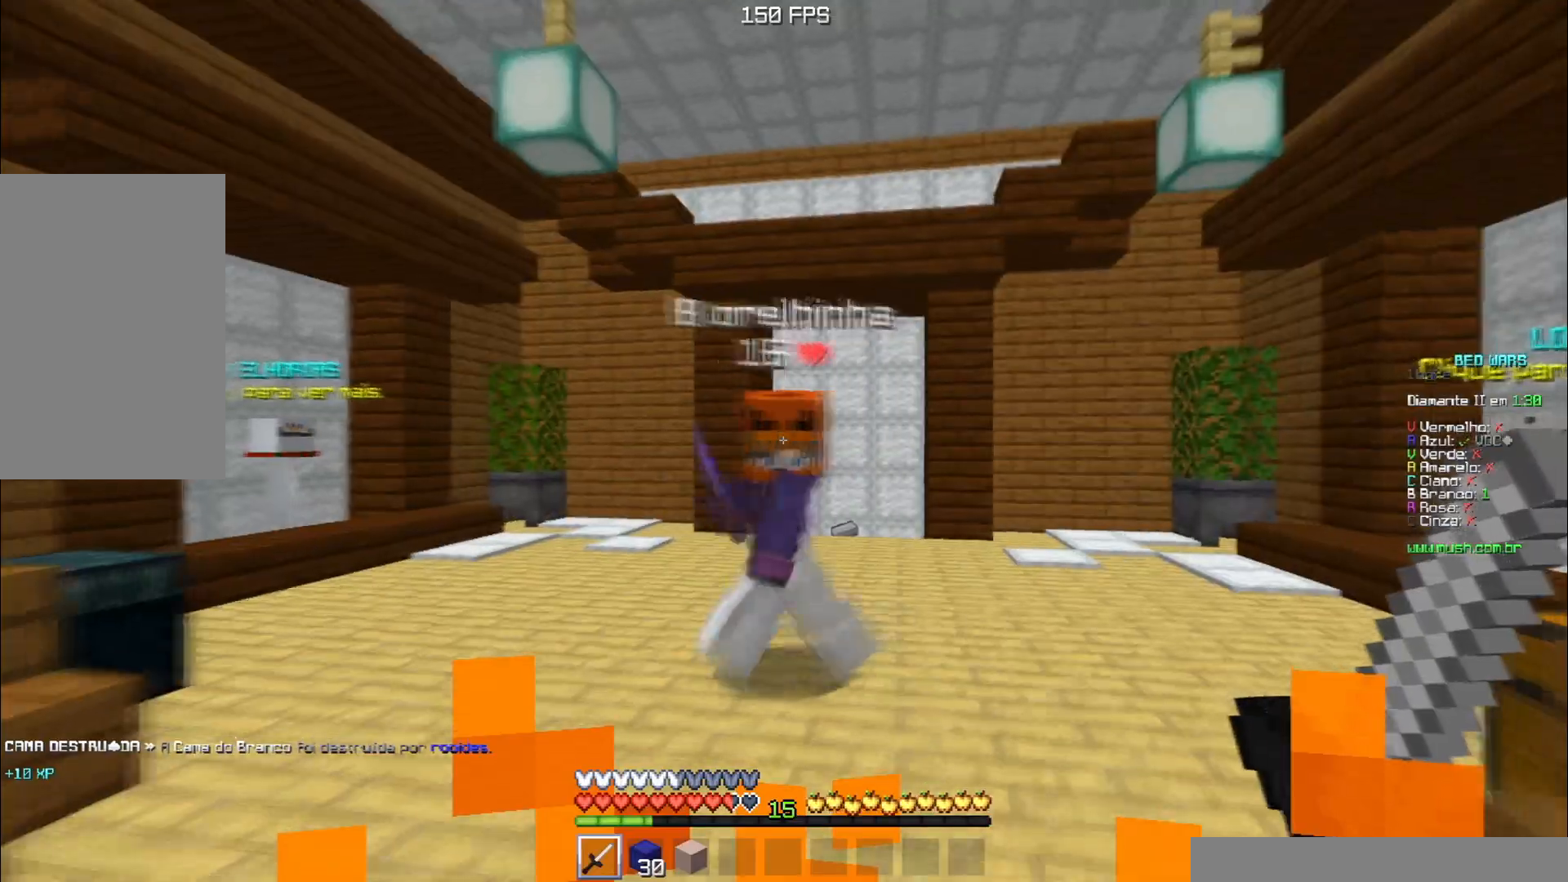
{"keys": ["d", "w"], "events": []}
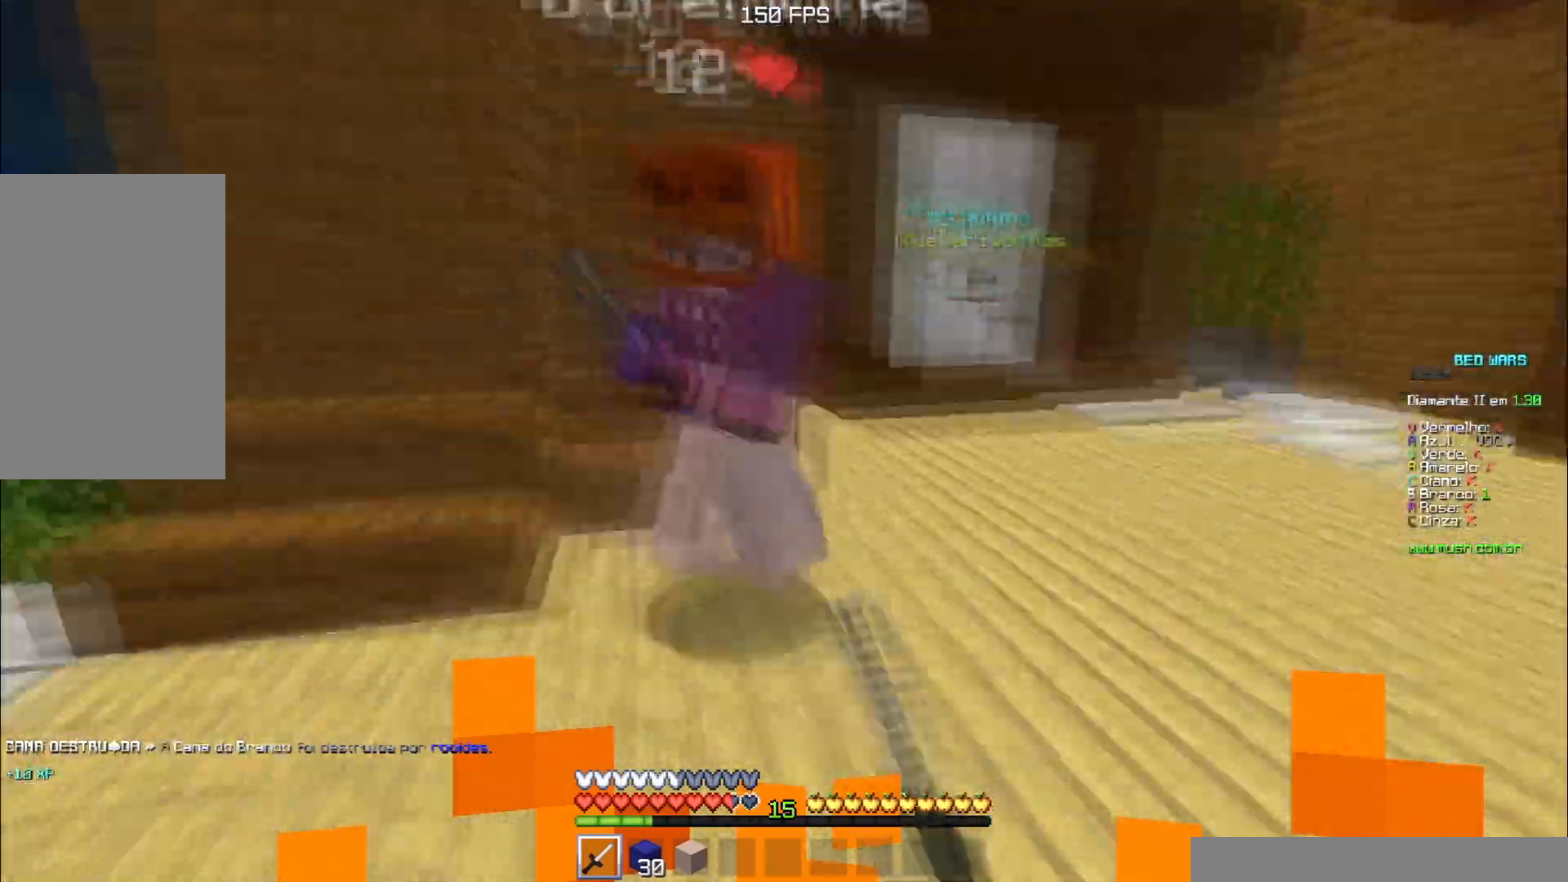
{"keys": ["a", "w"], "events": [[33, "d", "up"], [50, "a", "down"], [334, "w", "up"], [400, "w", "down"]]}
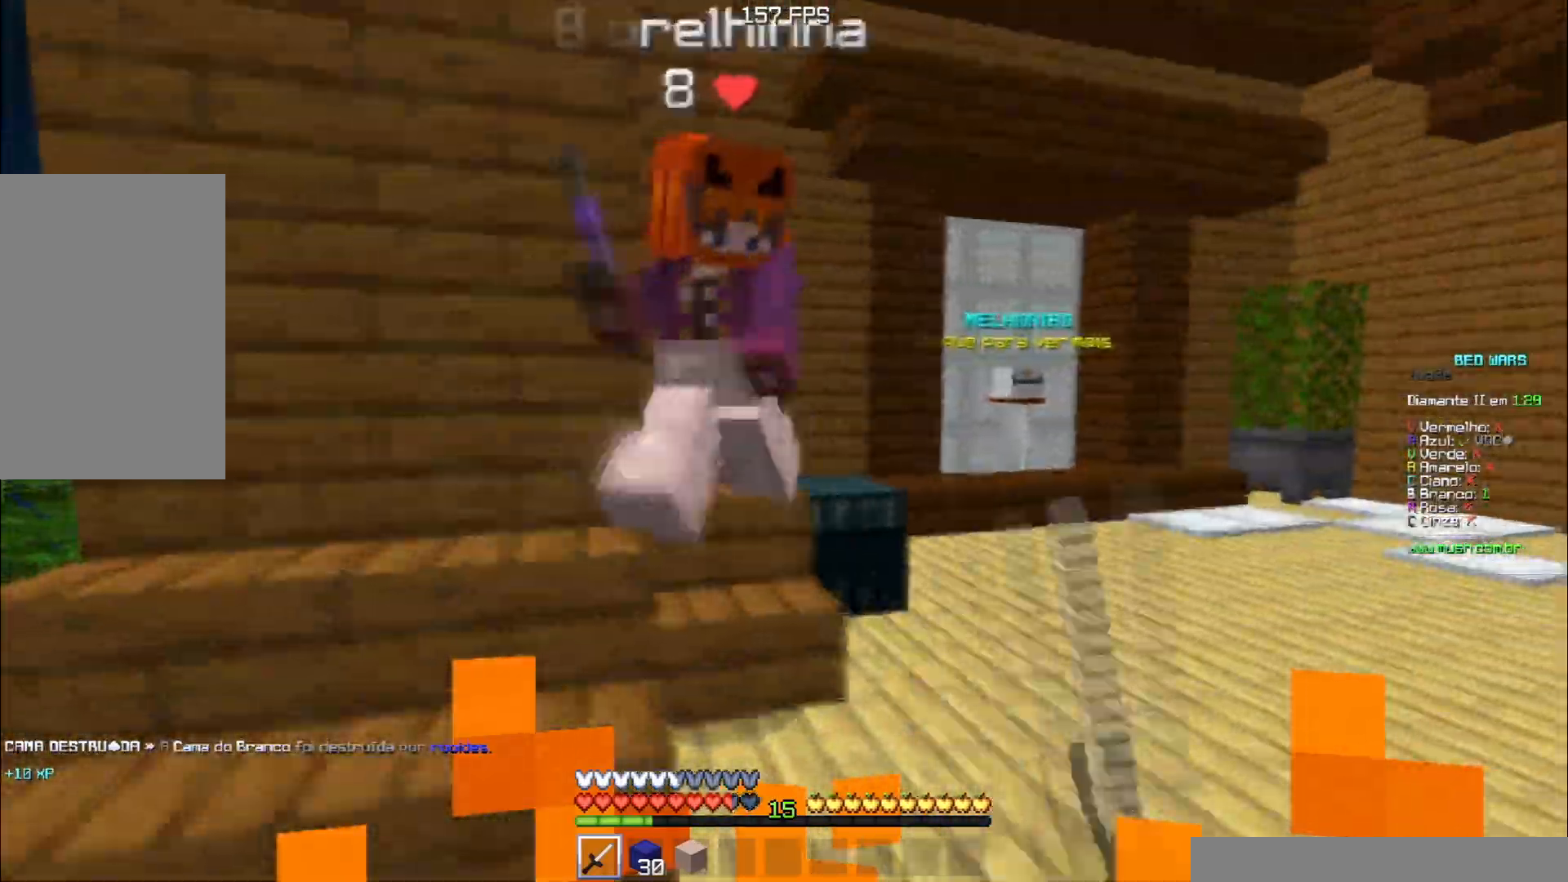
{"keys": ["a", "w"], "events": [[251, "w", "up"], [367, "w", "down"]]}
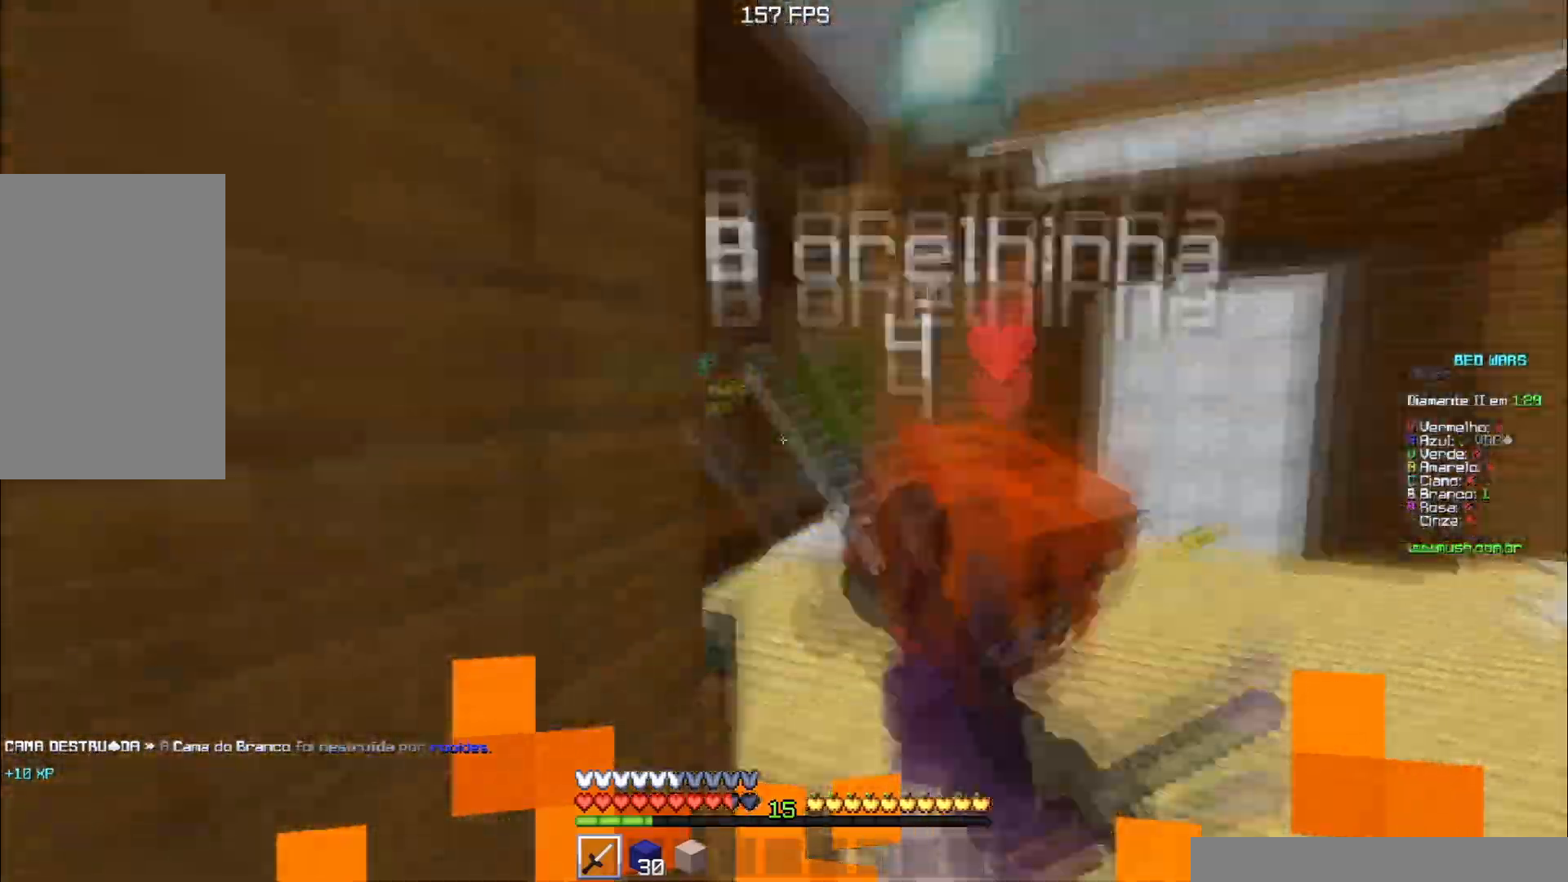
{"keys": ["a", "w"], "events": [[133, "a", "up"], [284, "a", "down"]]}
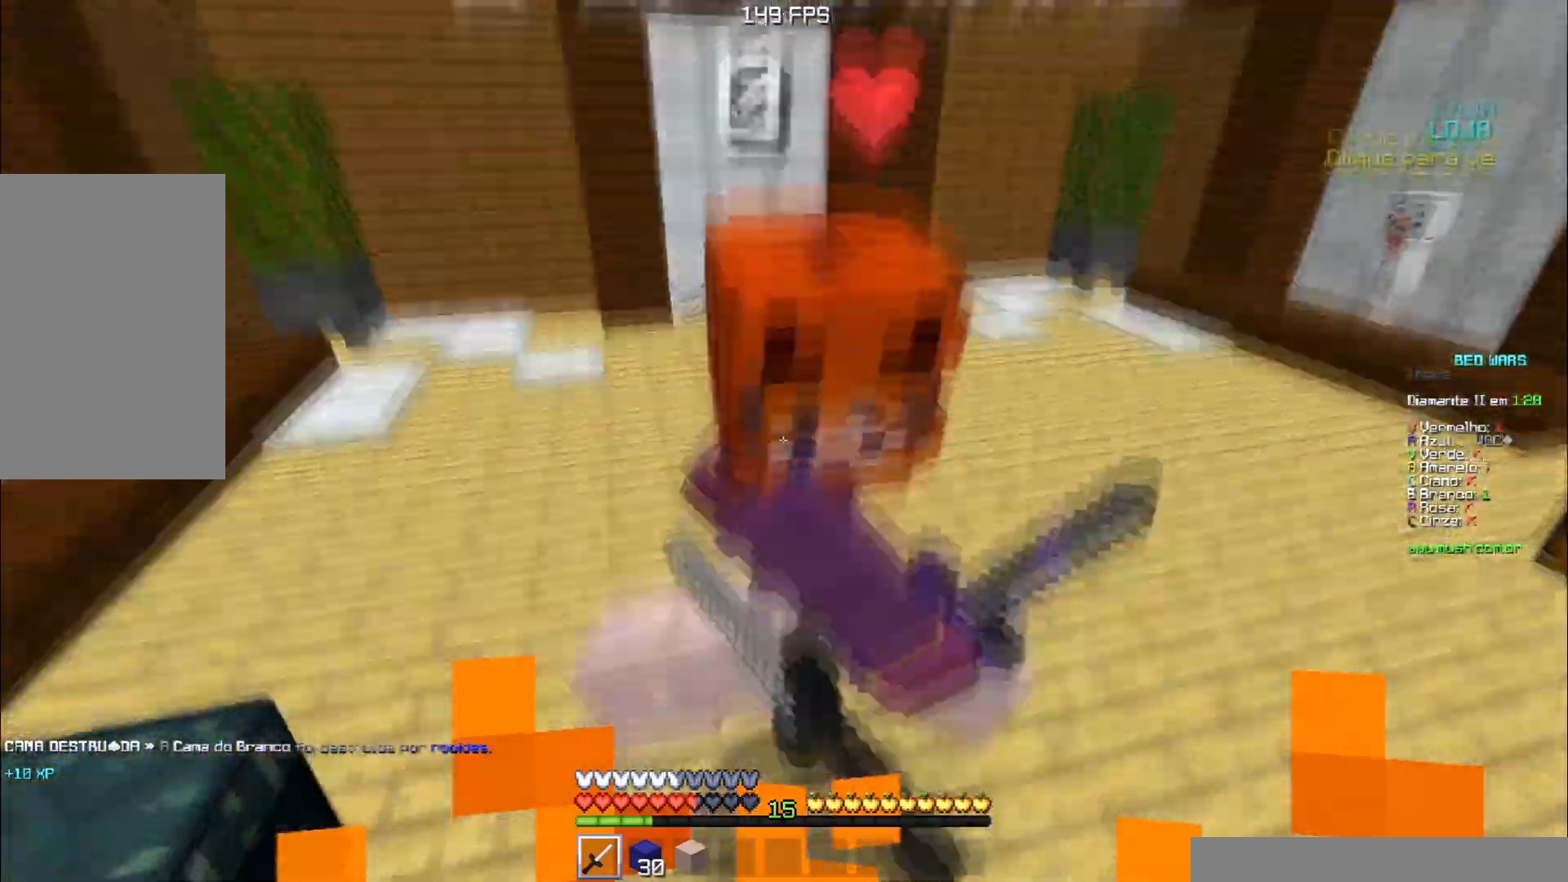
{"keys": ["w"], "events": [[84, "a", "up"]]}
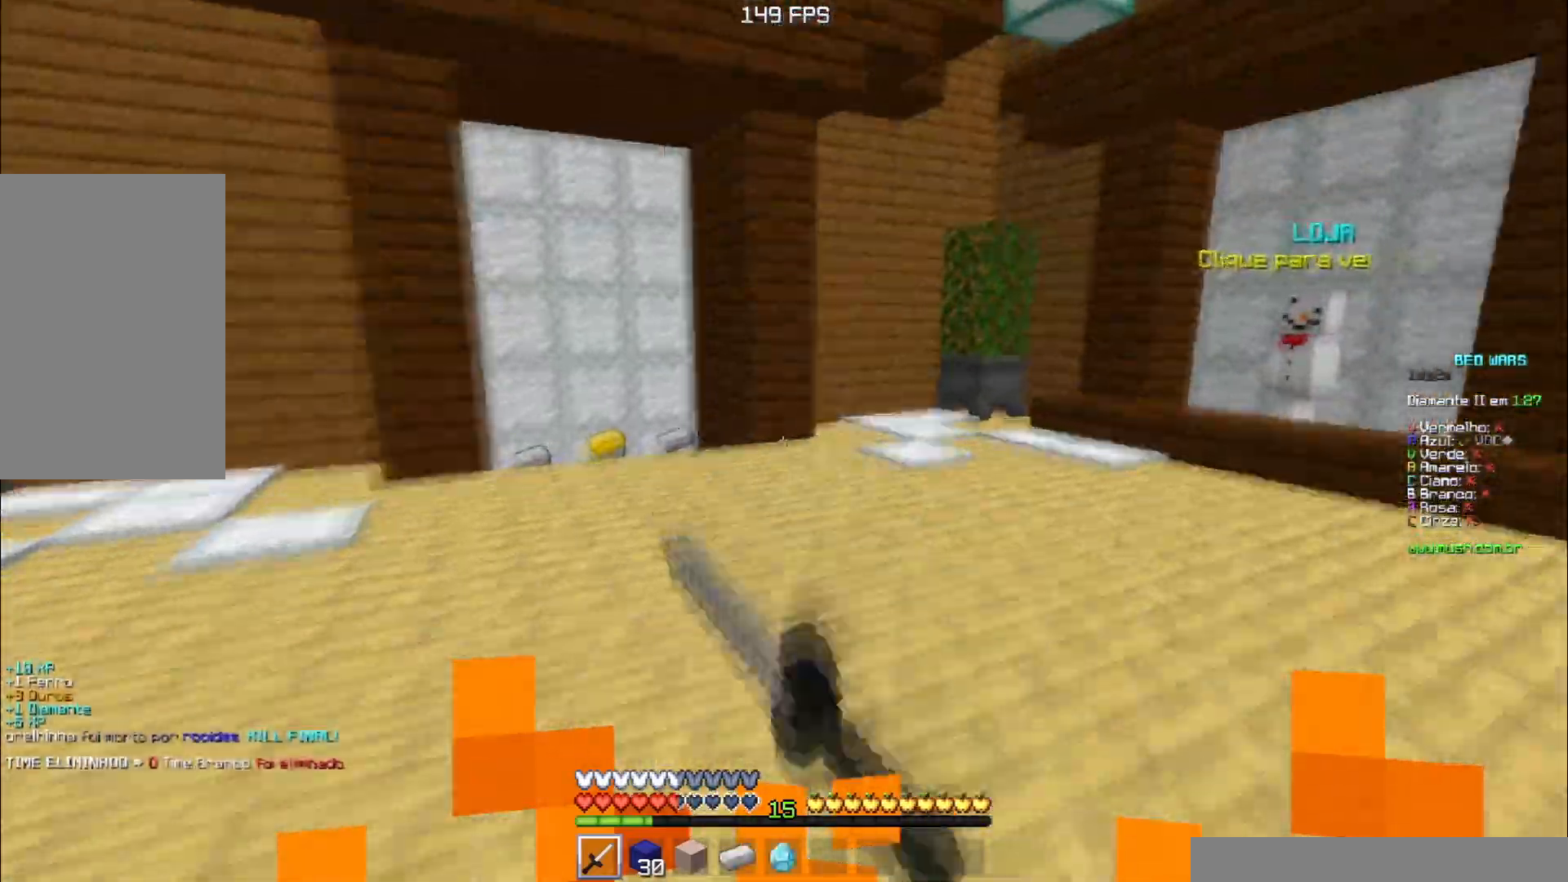
{"keys": ["space", "w"], "events": [[317, "space", "down"]]}
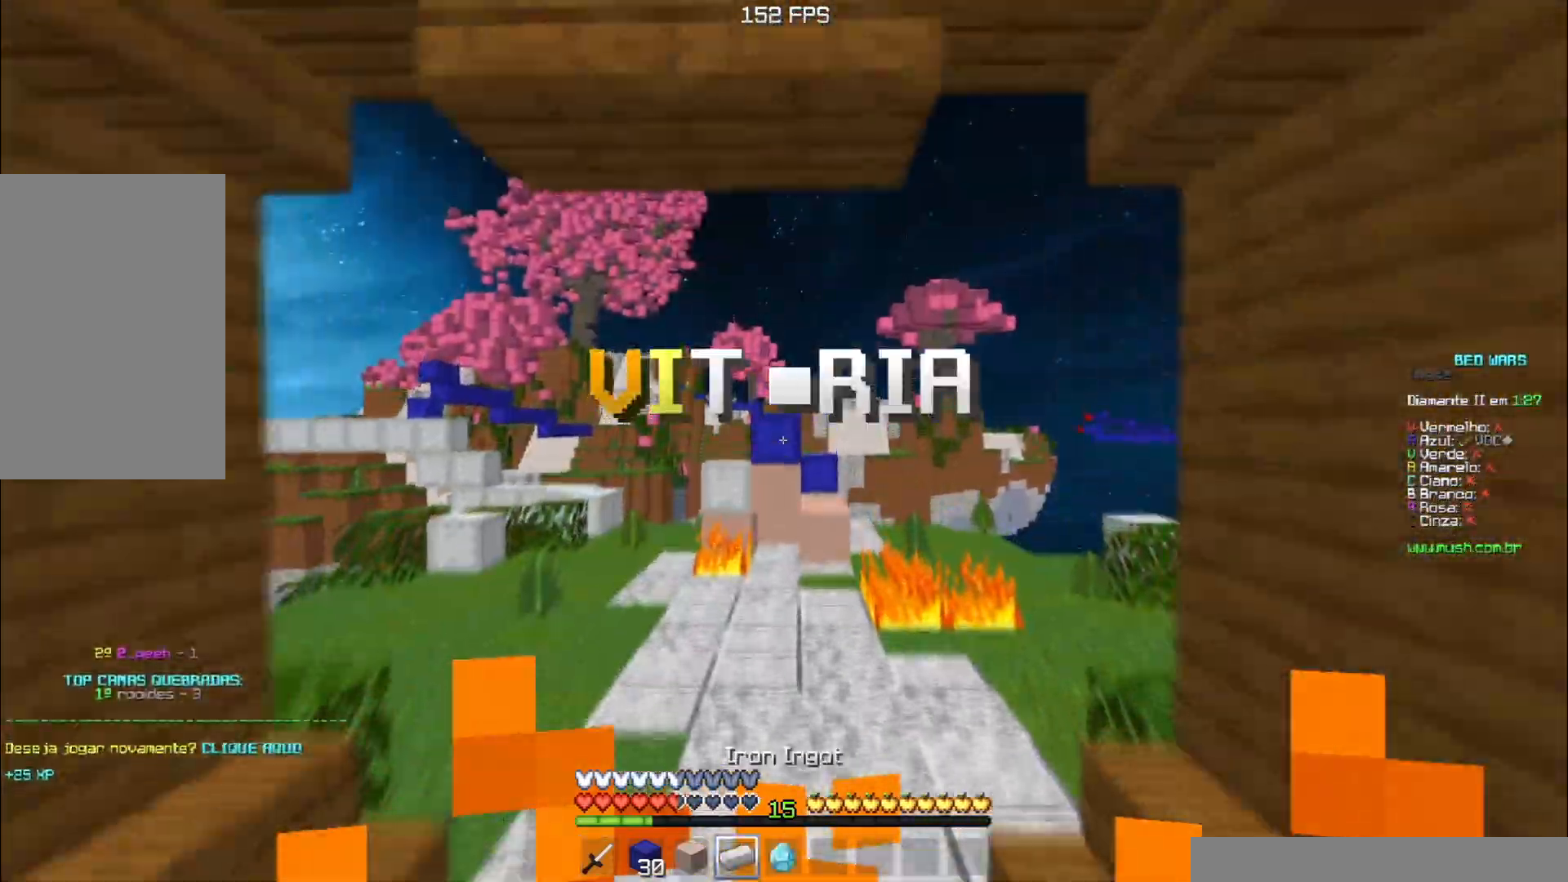
{"keys": ["space", "w"], "events": []}
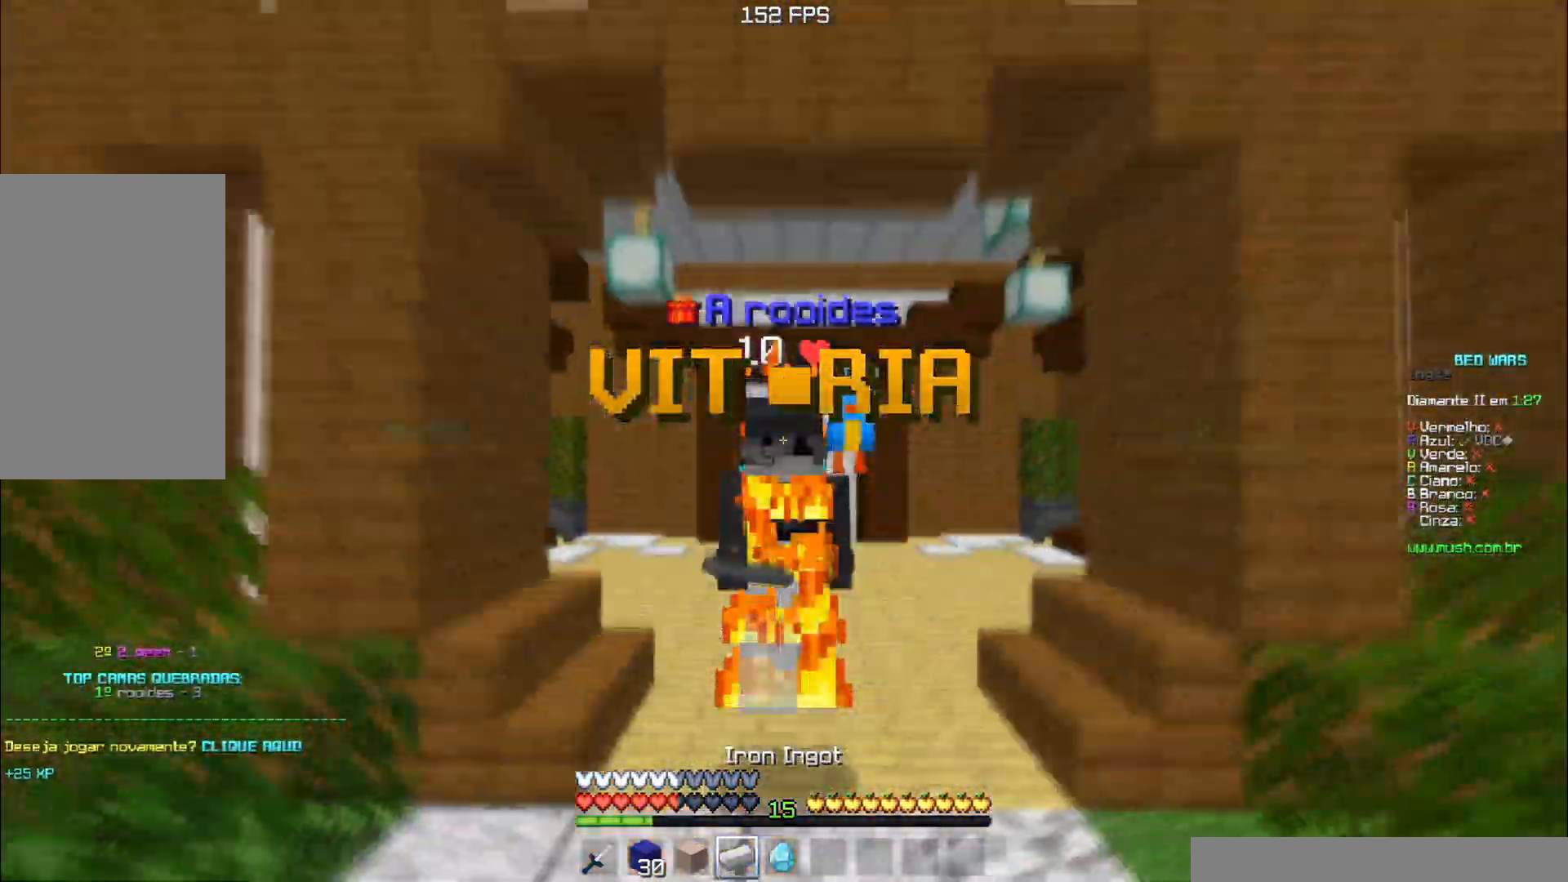
{"keys": ["space", "w"], "events": []}
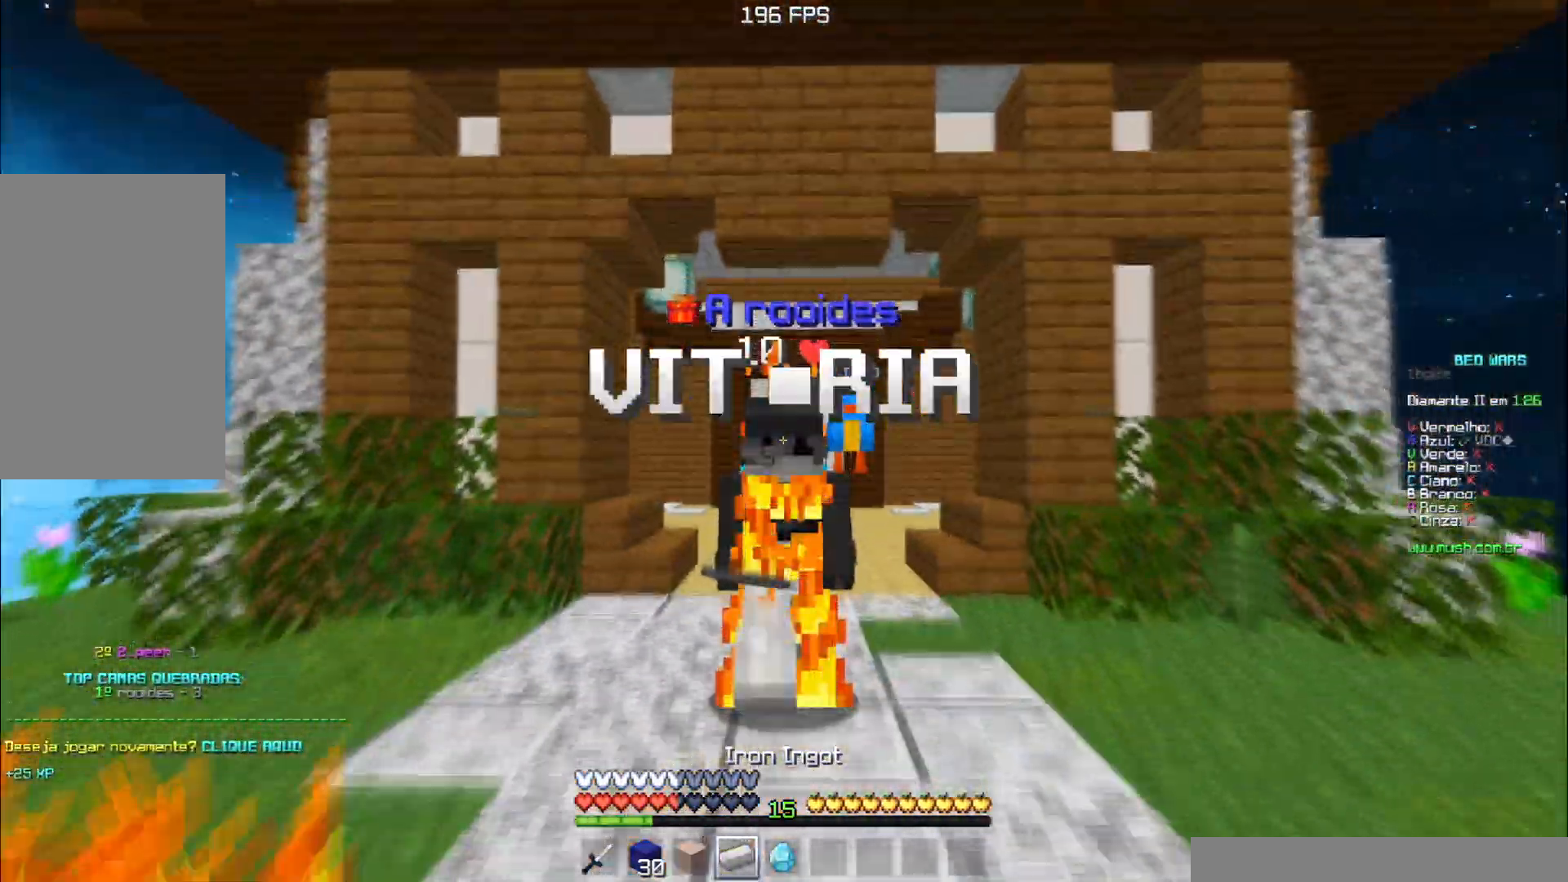
{"keys": ["a"], "events": [[201, "a", "down"], [234, "space", "up"], [468, "w", "up"]]}
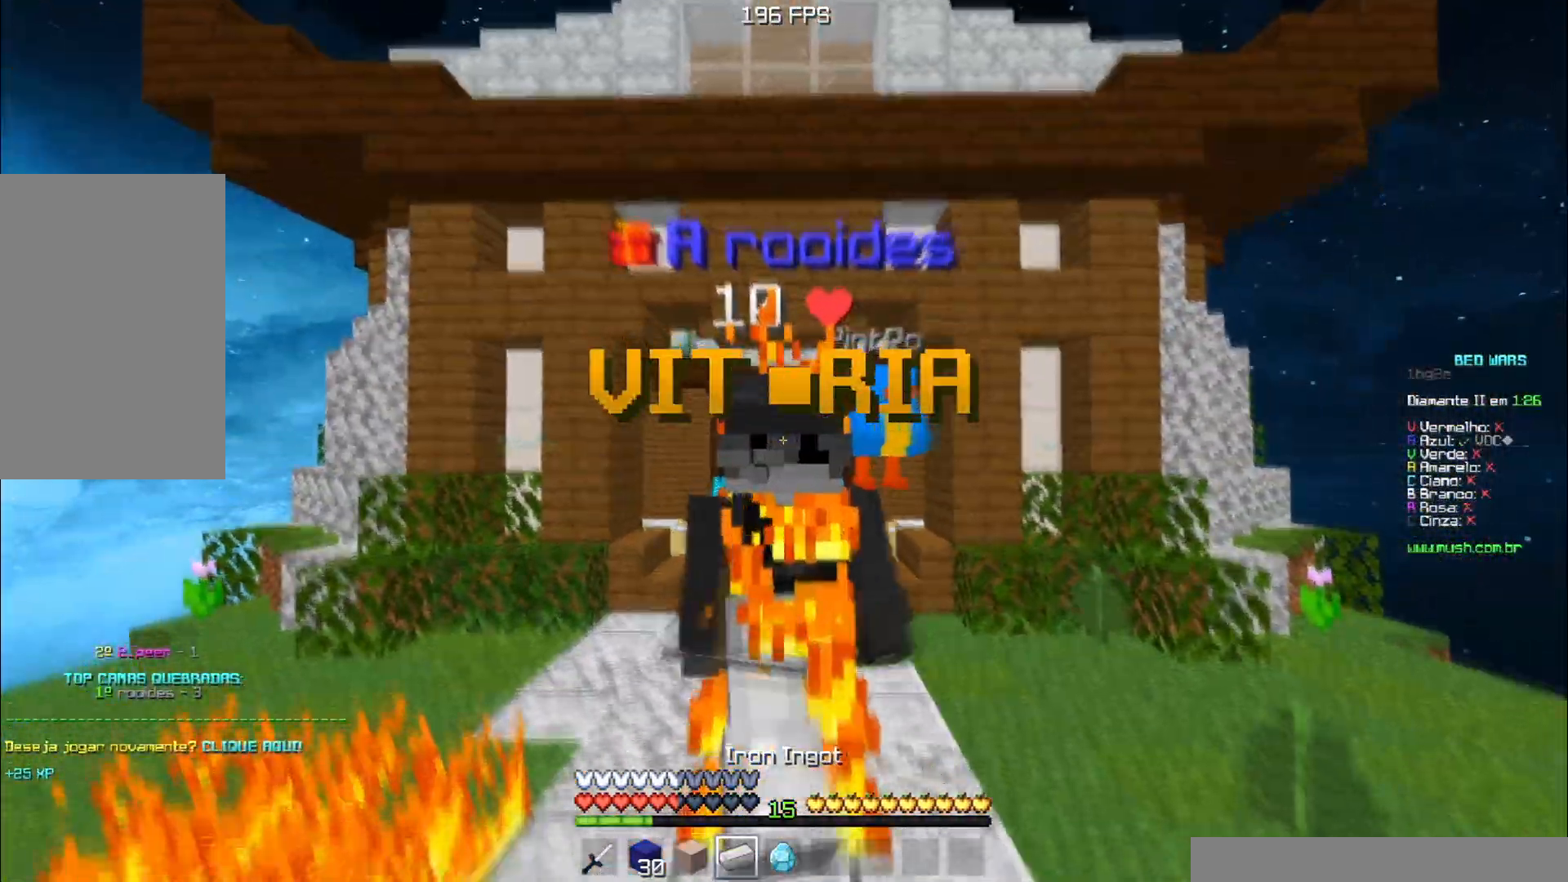
{"keys": ["s"], "events": [[50, "s", "down"], [117, "a", "up"]]}
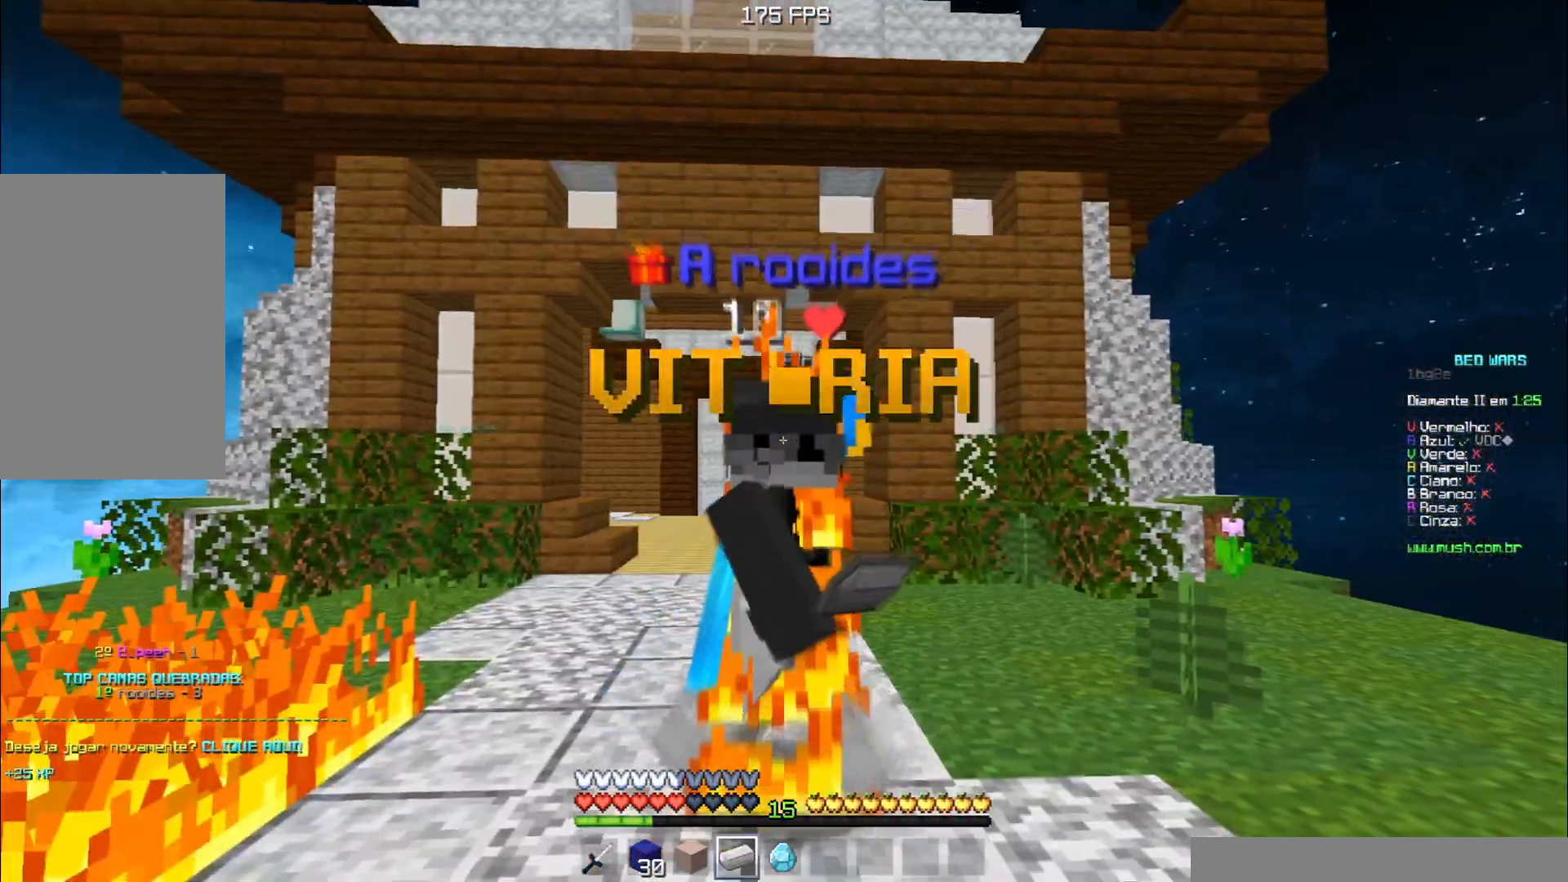
{"keys": ["s"], "events": [[67, "d", "down"], [133, "s", "up"], [183, "w", "down"], [200, "d", "up"], [333, "w", "up"], [417, "s", "down"]]}
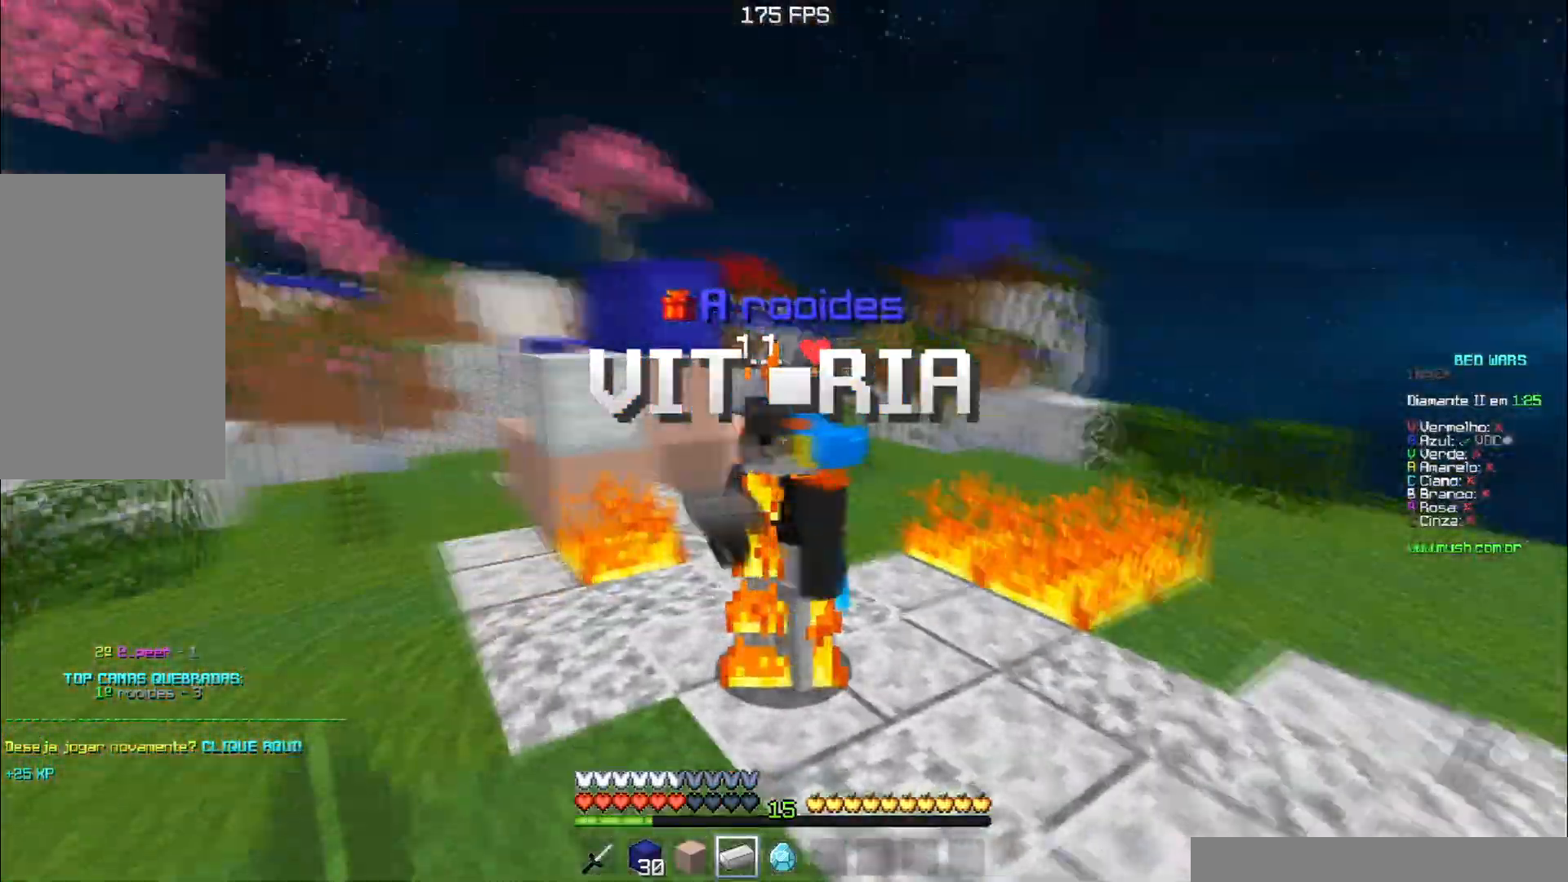
{"keys": [], "events": [[34, "s", "up"], [67, "w", "down"], [384, "w", "up"]]}
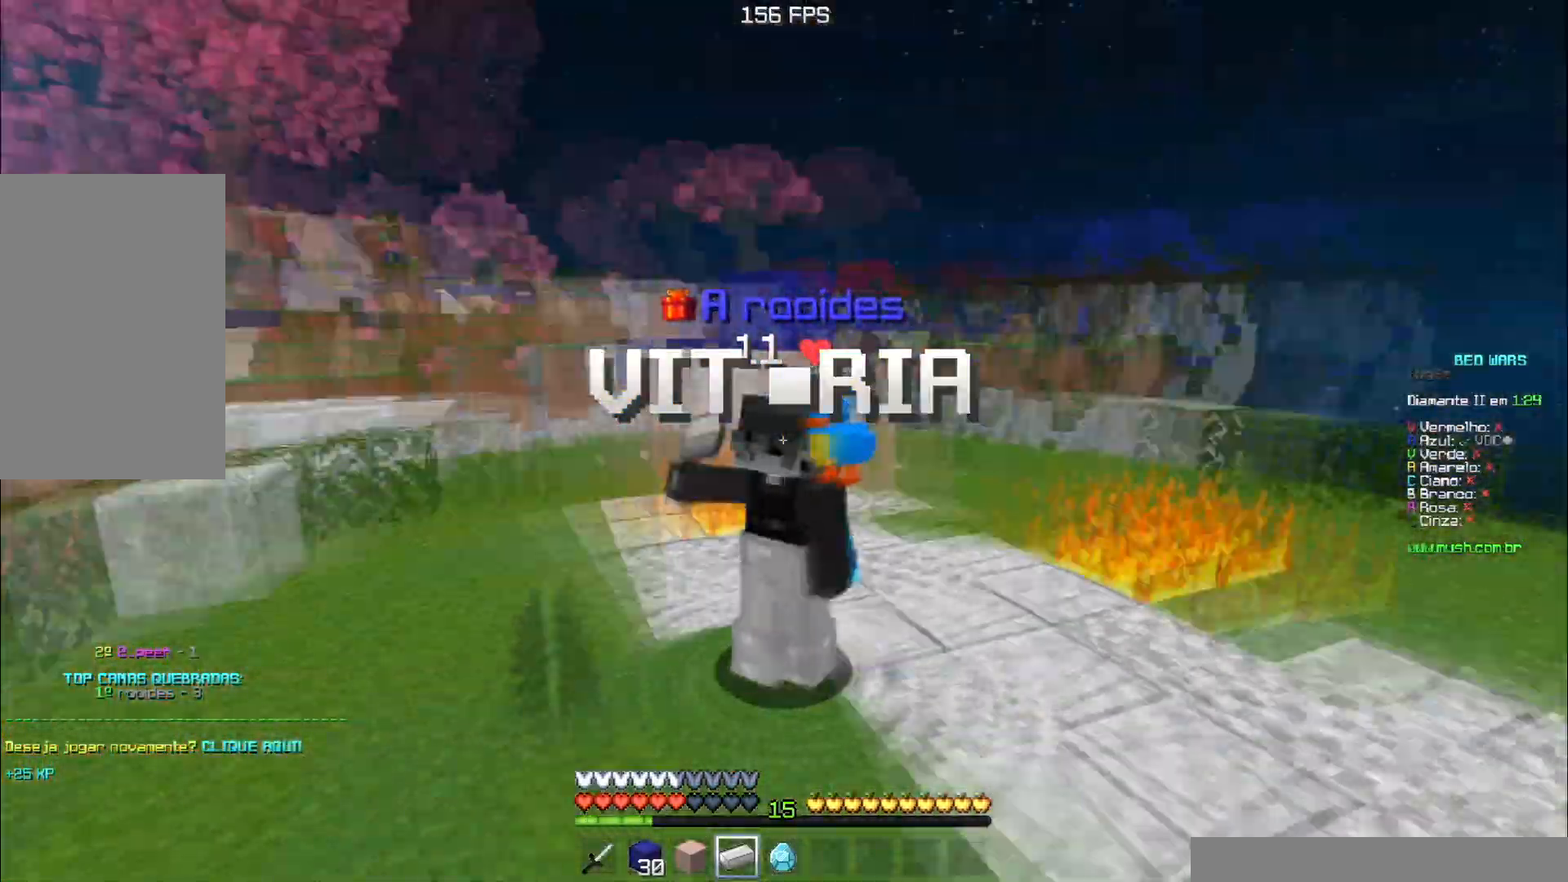
{"keys": [], "events": []}